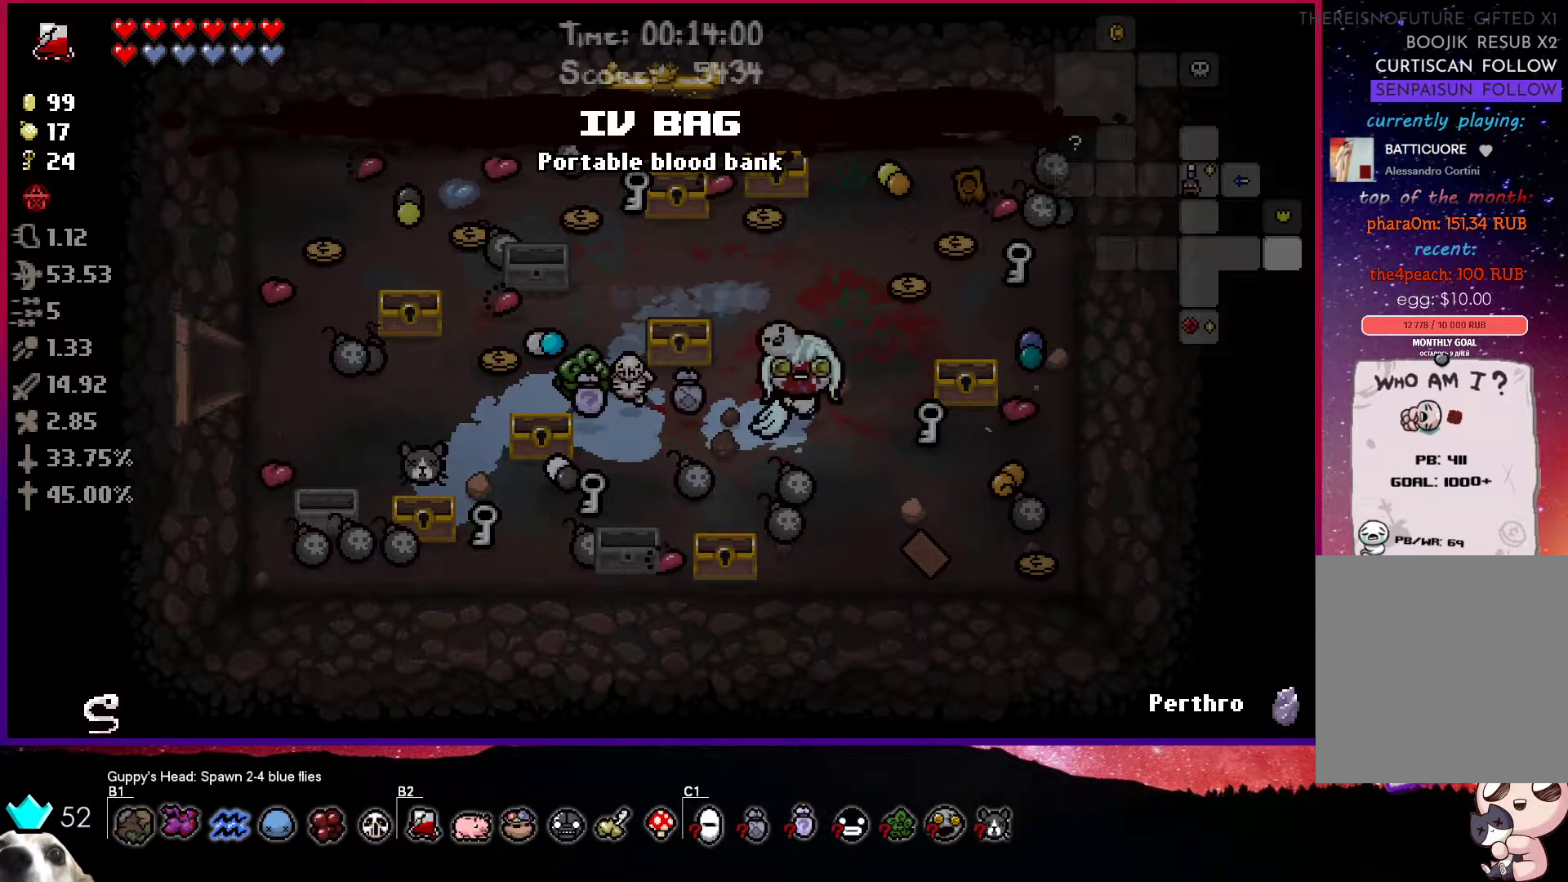
Gameplay with a controller (PlayStation layout); each line is a JSON object with the inputs held at the frame after it. "events" lists button and stick changes between this image and that frame as [ms after this image, input, new state], when the widget could be followed in between.
{"buttons": [], "left_stick": "center", "right_stick": "center", "events": [[33, "left_stick", "center"]]}
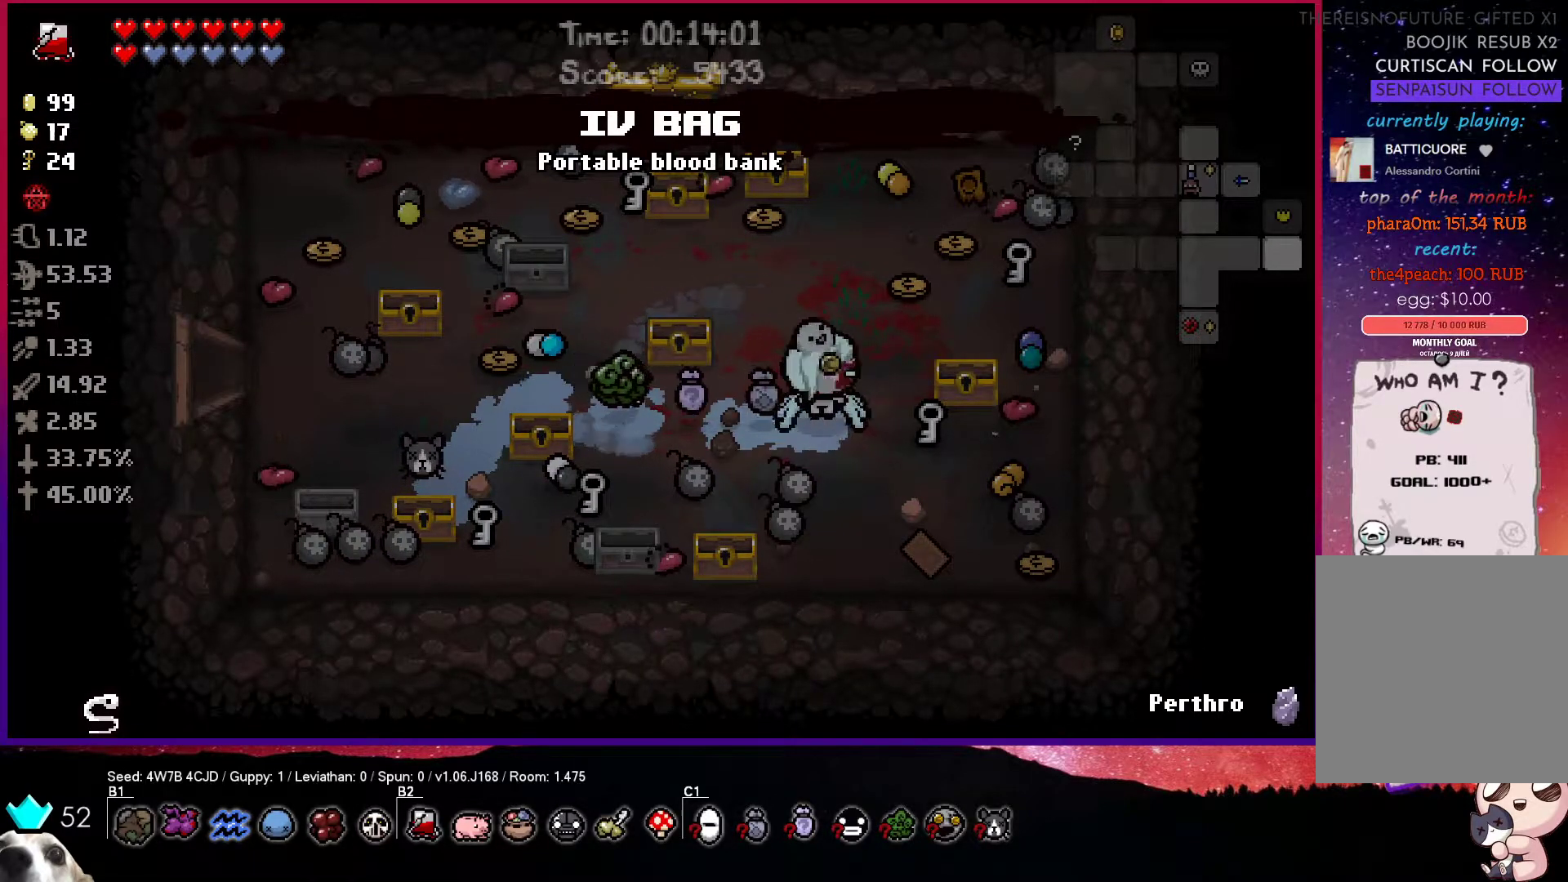
{"buttons": [], "left_stick": "center", "right_stick": "center", "events": [[33, "left_stick", "up-right"], [83, "R1", "down"], [167, "left_stick", "center"], [233, "R1", "up"], [300, "left_stick", "up"], [483, "left_stick", "center"]]}
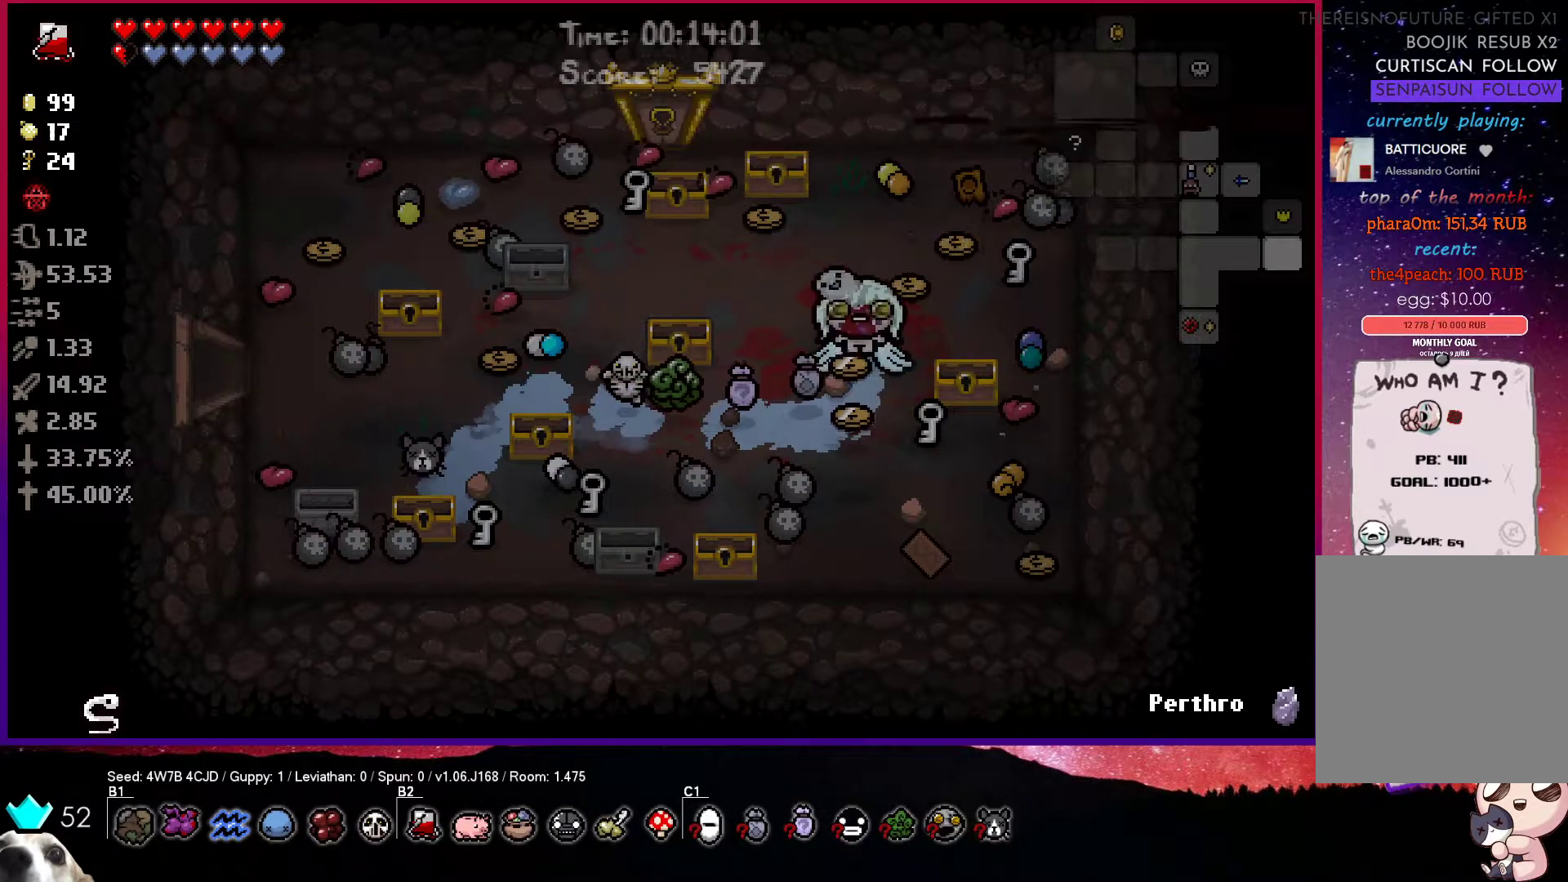
{"buttons": [], "left_stick": "center", "right_stick": "center", "events": [[250, "R1", "down"], [400, "R1", "up"]]}
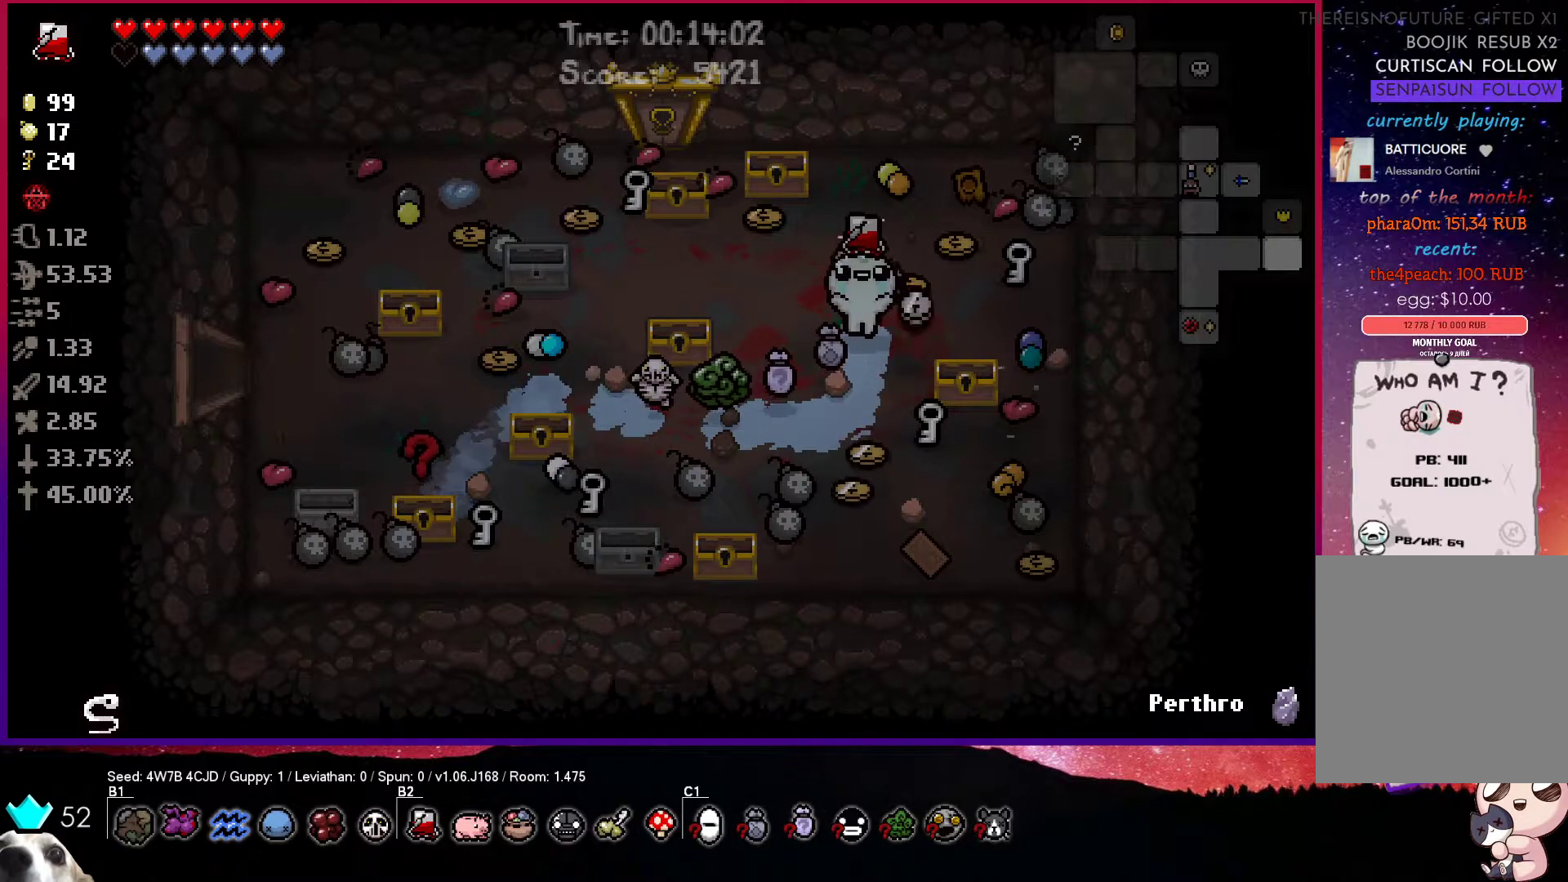
{"buttons": ["R1"], "left_stick": "center", "right_stick": "center", "events": [[283, "left_stick", "up-left"], [433, "R1", "down"], [433, "left_stick", "center"]]}
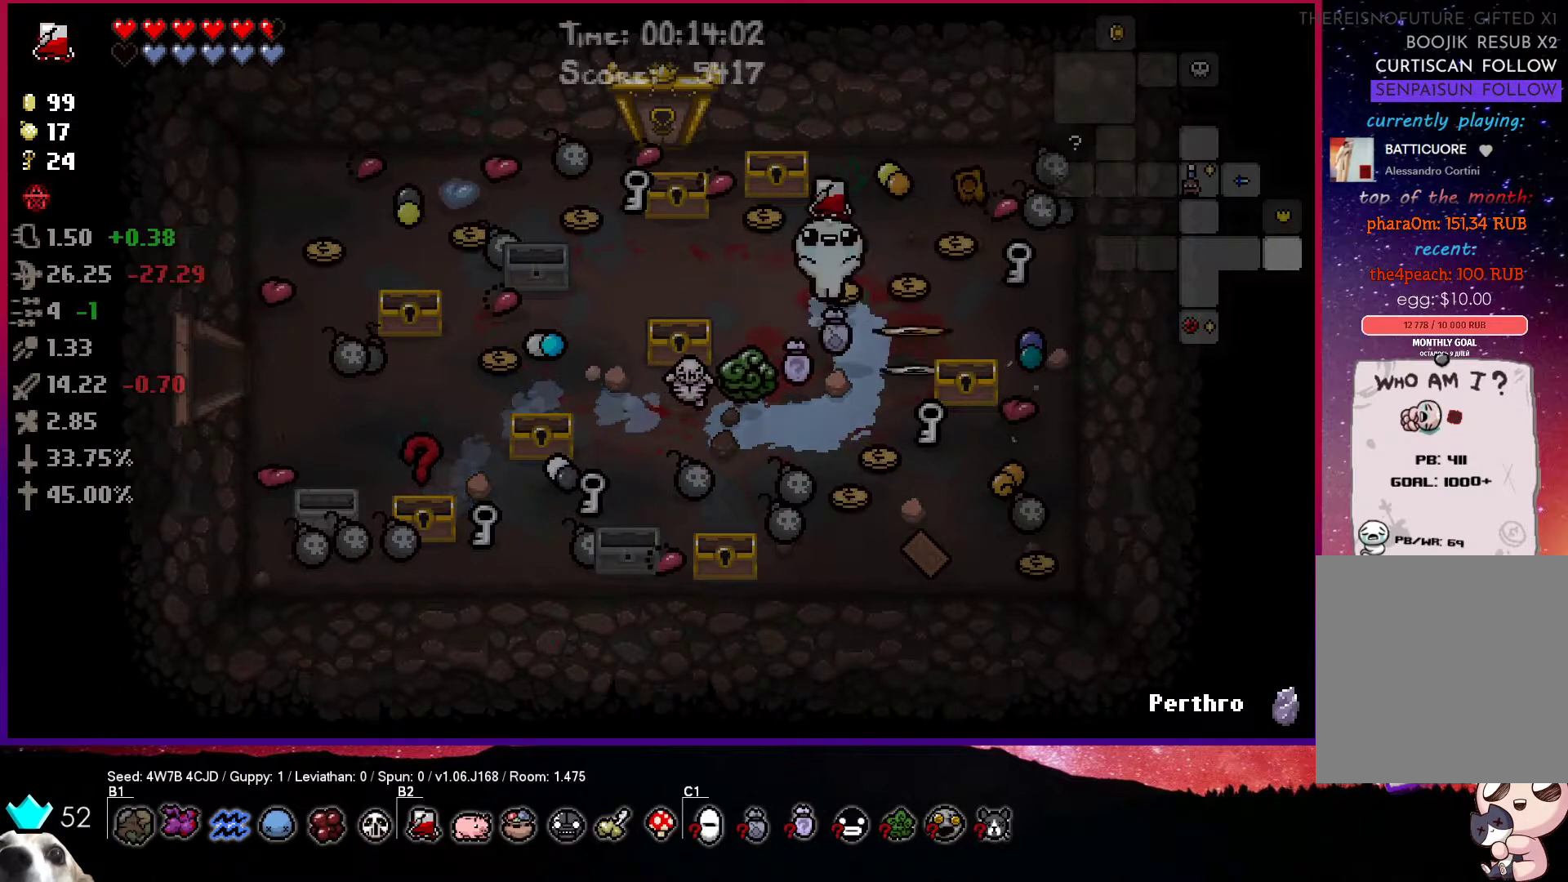
{"buttons": [], "left_stick": "left", "right_stick": "center", "events": [[83, "R1", "up"], [433, "left_stick", "left"]]}
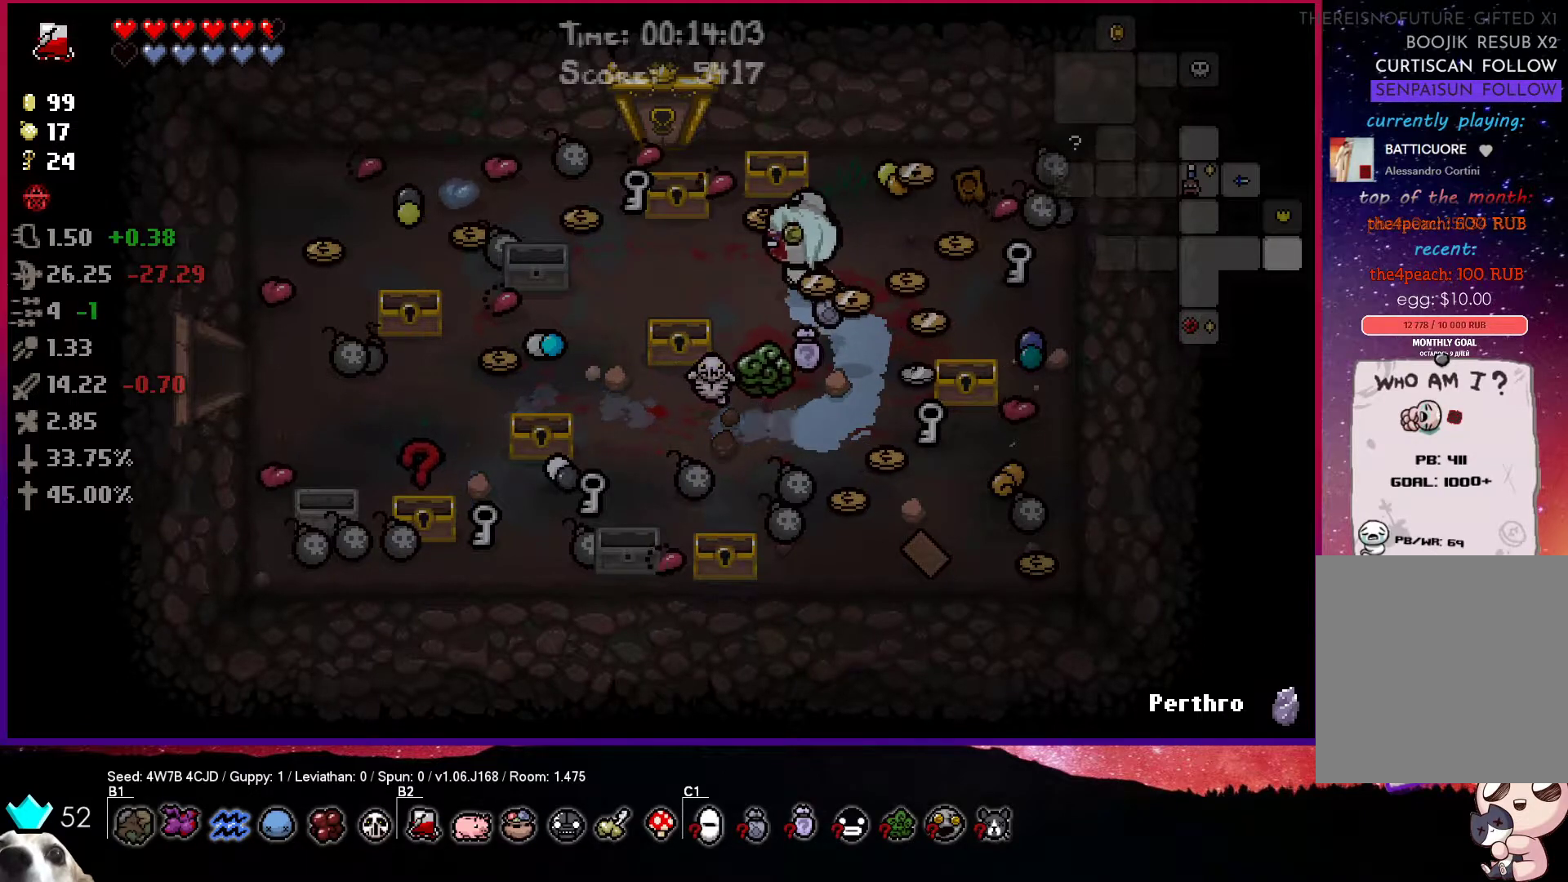
{"buttons": [], "left_stick": "right", "right_stick": "center", "events": [[117, "left_stick", "center"], [400, "left_stick", "right"]]}
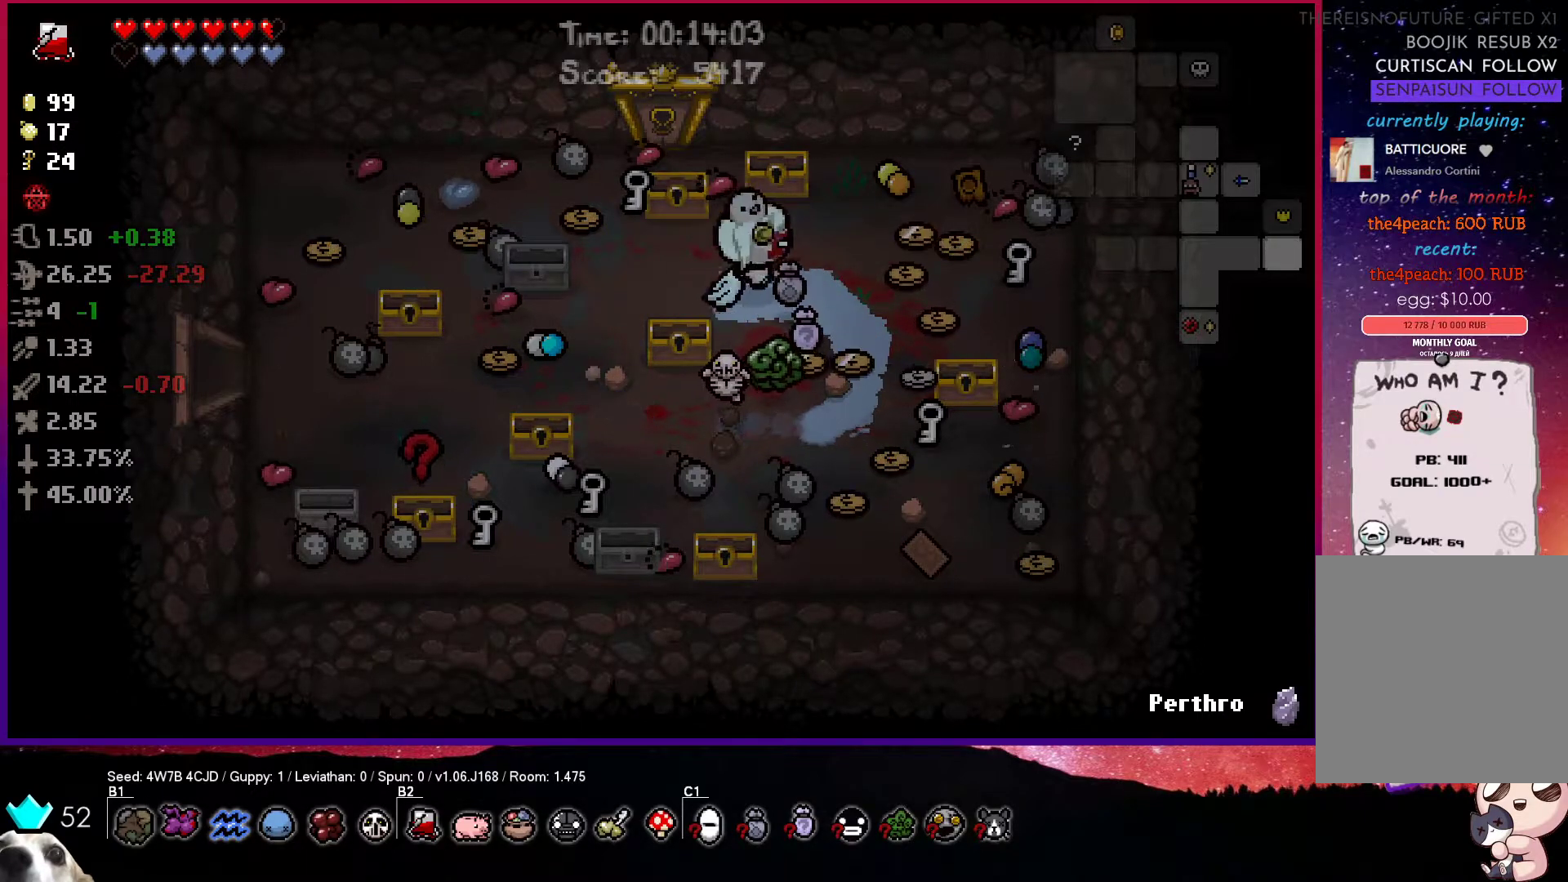
{"buttons": ["R1"], "left_stick": "center", "right_stick": "center", "events": [[183, "left_stick", "center"], [500, "R1", "down"]]}
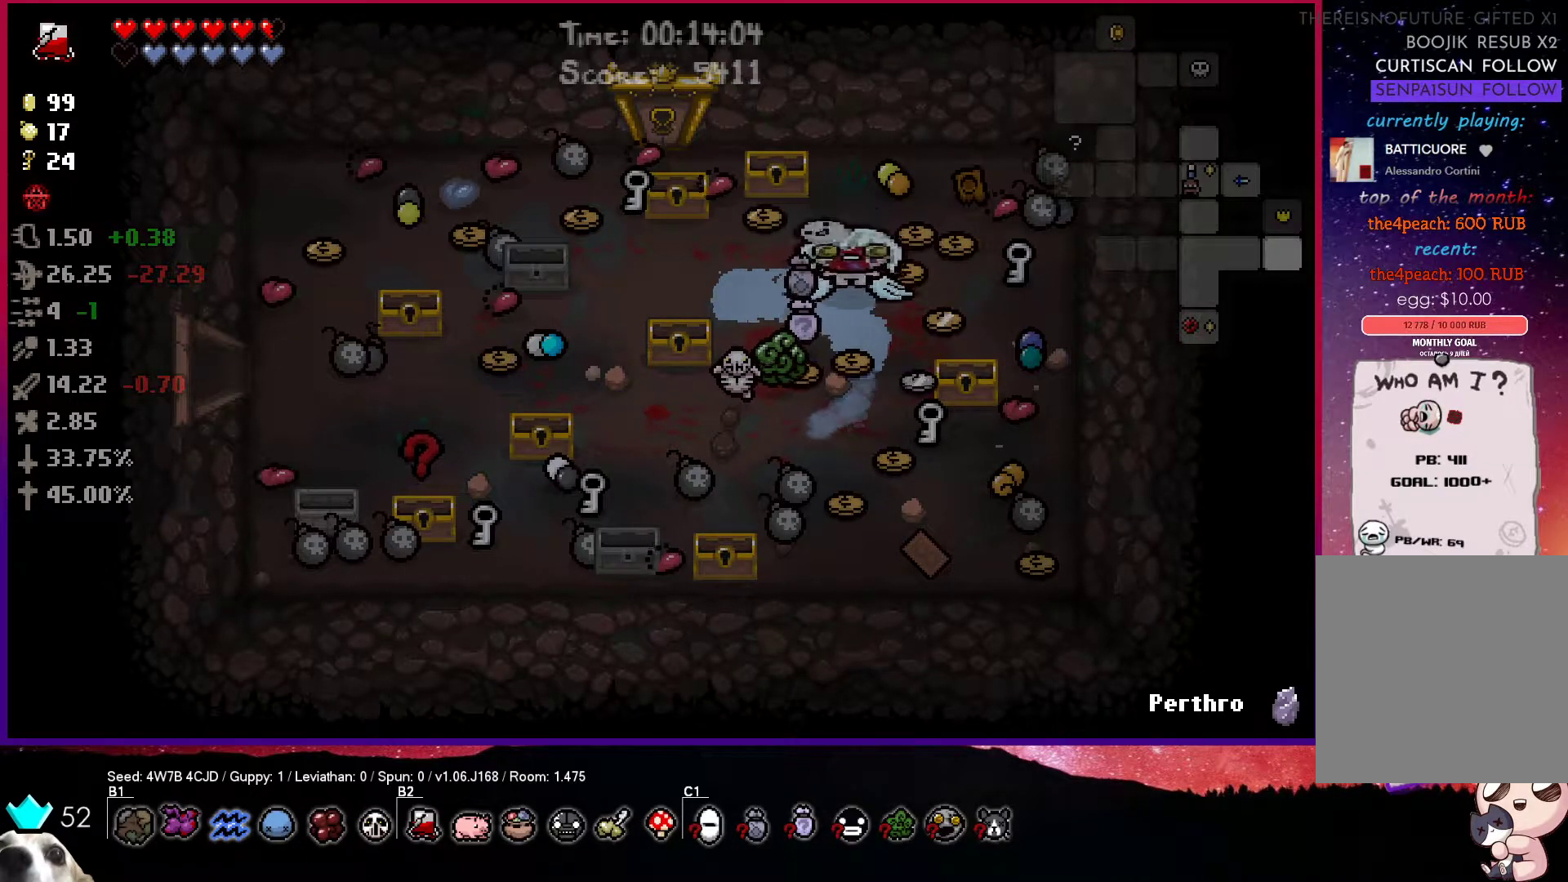
{"buttons": [], "left_stick": "center", "right_stick": "center", "events": [[150, "R1", "up"]]}
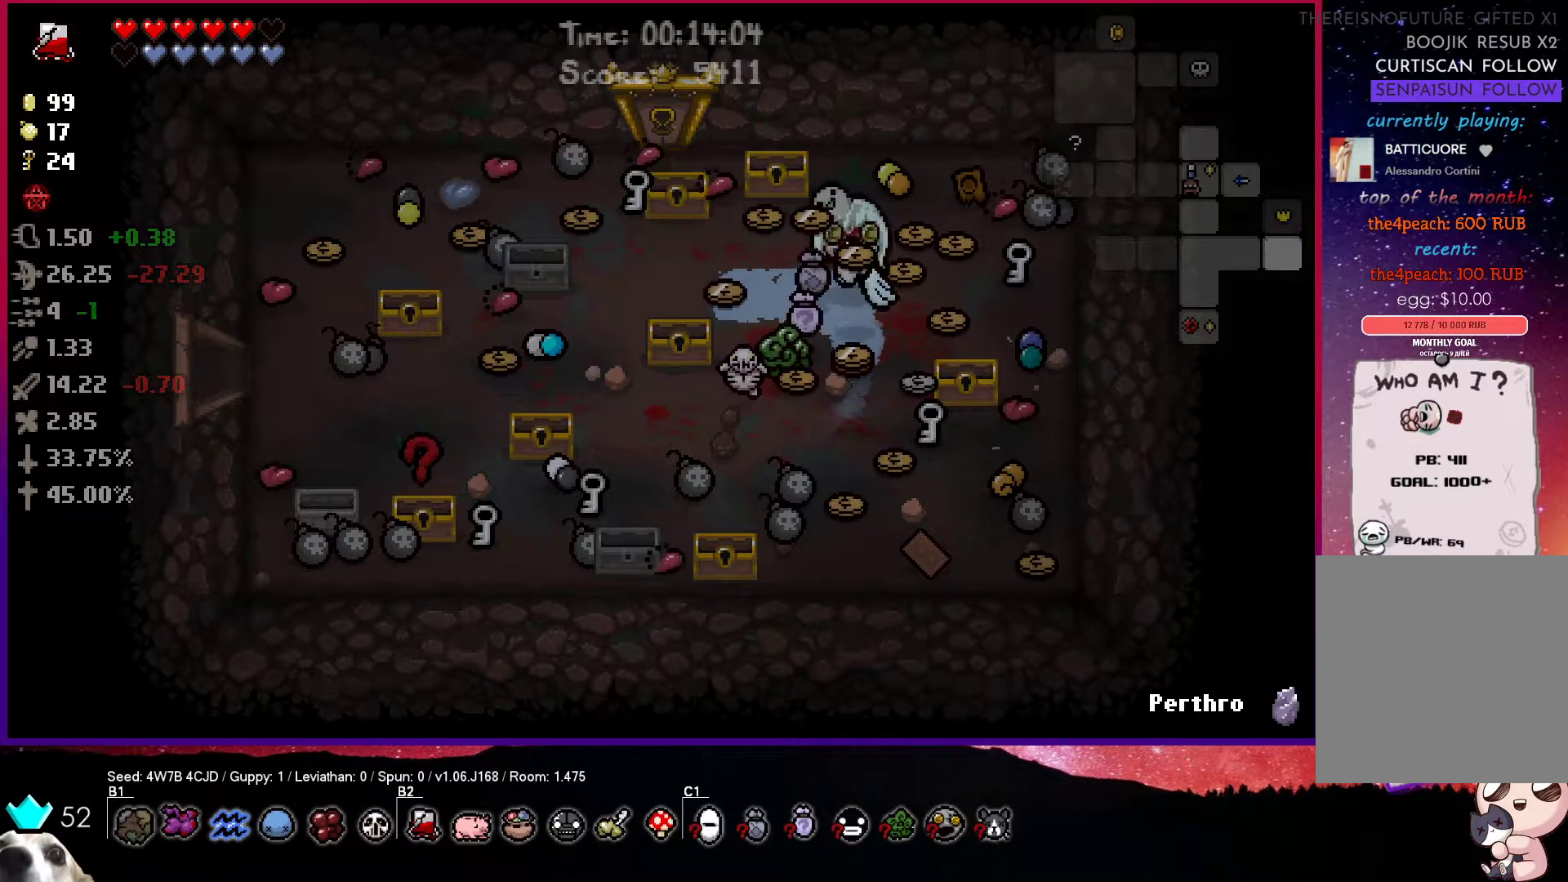
{"buttons": [], "left_stick": "center", "right_stick": "center", "events": [[67, "R1", "down"], [233, "R1", "up"]]}
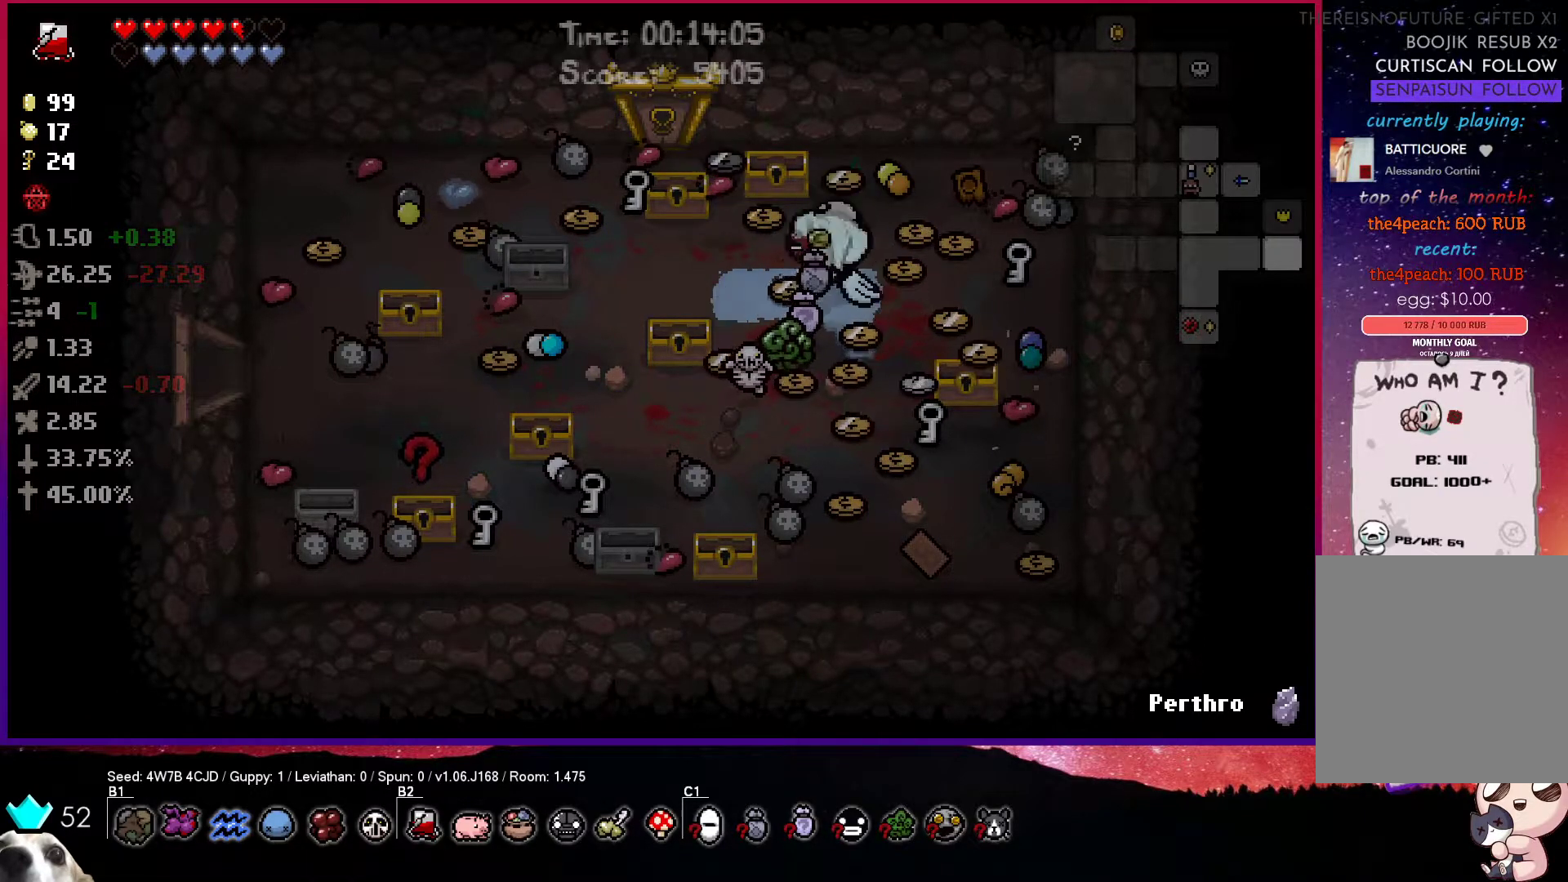
{"buttons": [], "left_stick": "center", "right_stick": "center", "events": [[133, "R1", "down"], [300, "R1", "up"]]}
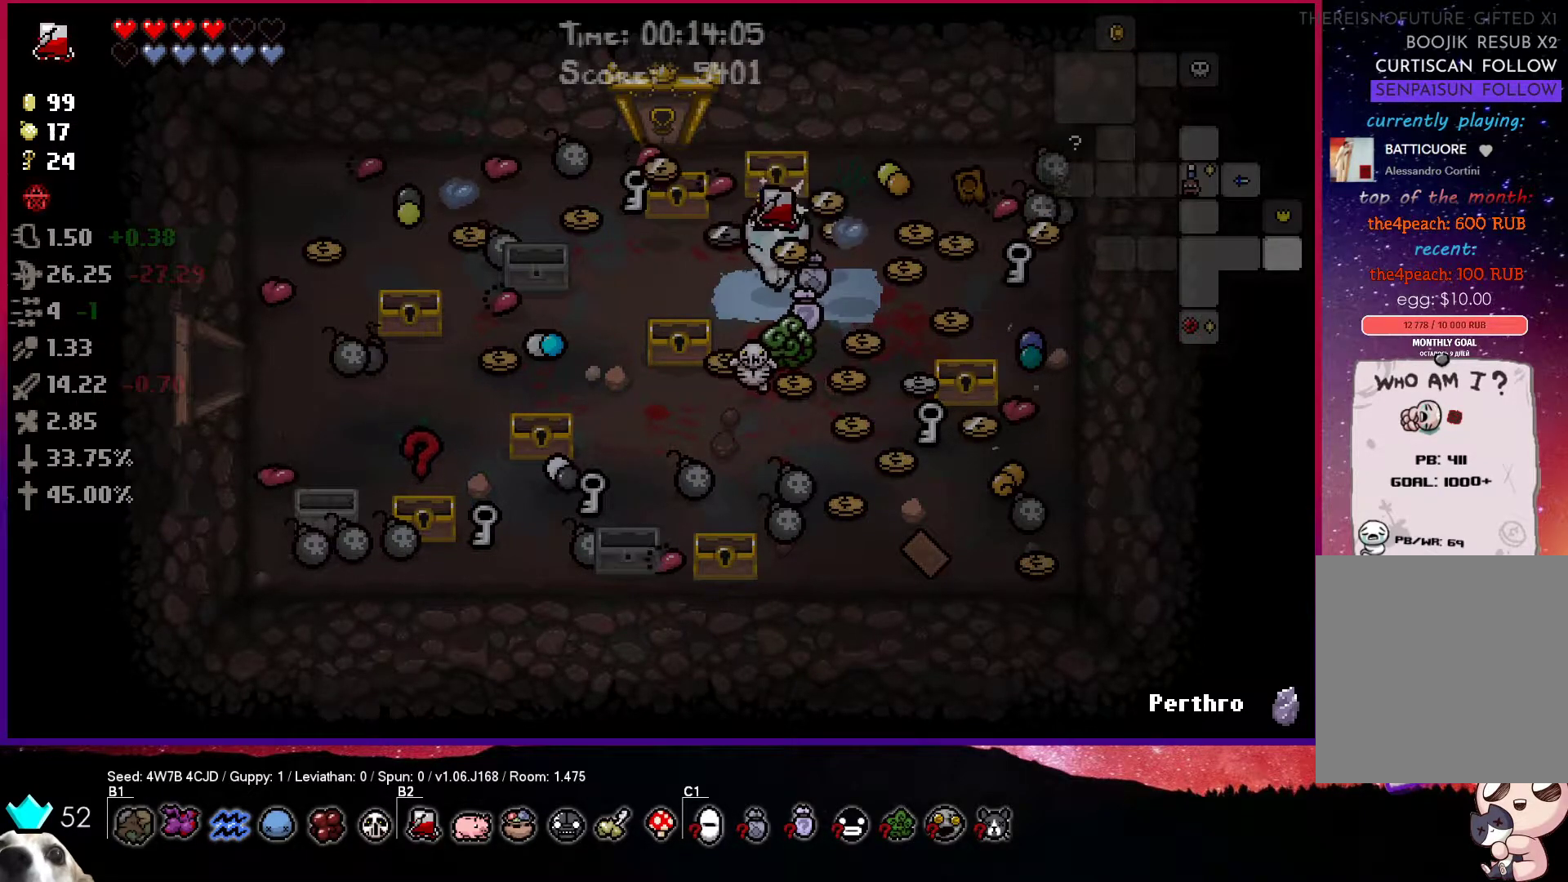
{"buttons": [], "left_stick": "center", "right_stick": "center", "events": [[150, "R1", "down"], [317, "R1", "up"]]}
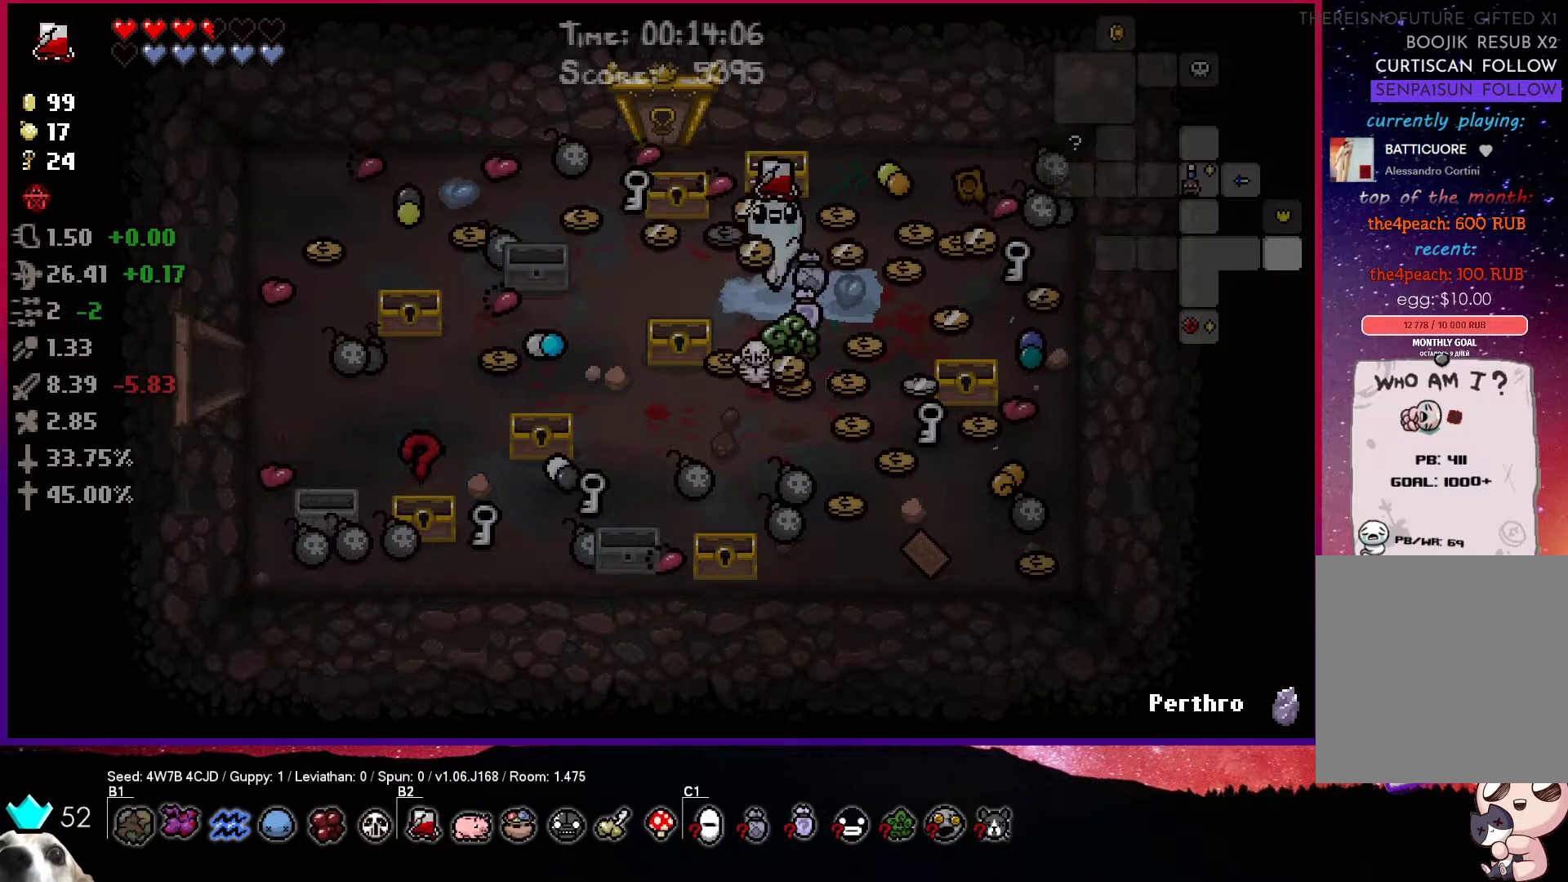
{"buttons": [], "left_stick": "center", "right_stick": "center", "events": [[217, "R1", "down"], [383, "R1", "up"]]}
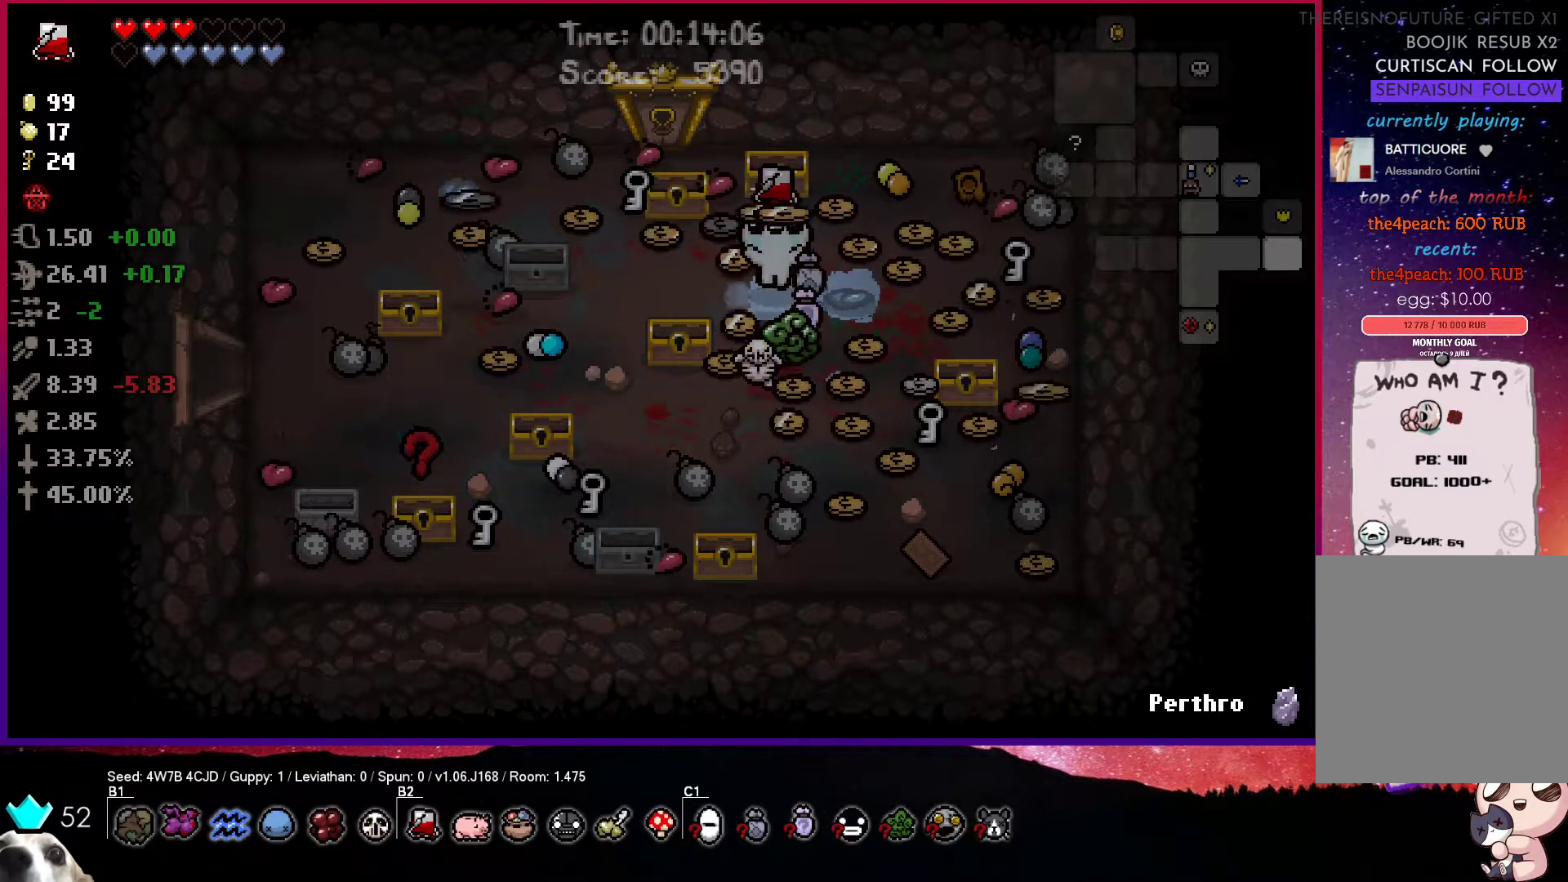
{"buttons": [], "left_stick": "up-left", "right_stick": "center", "events": [[317, "R1", "down"], [317, "left_stick", "up-left"], [450, "R1", "up"]]}
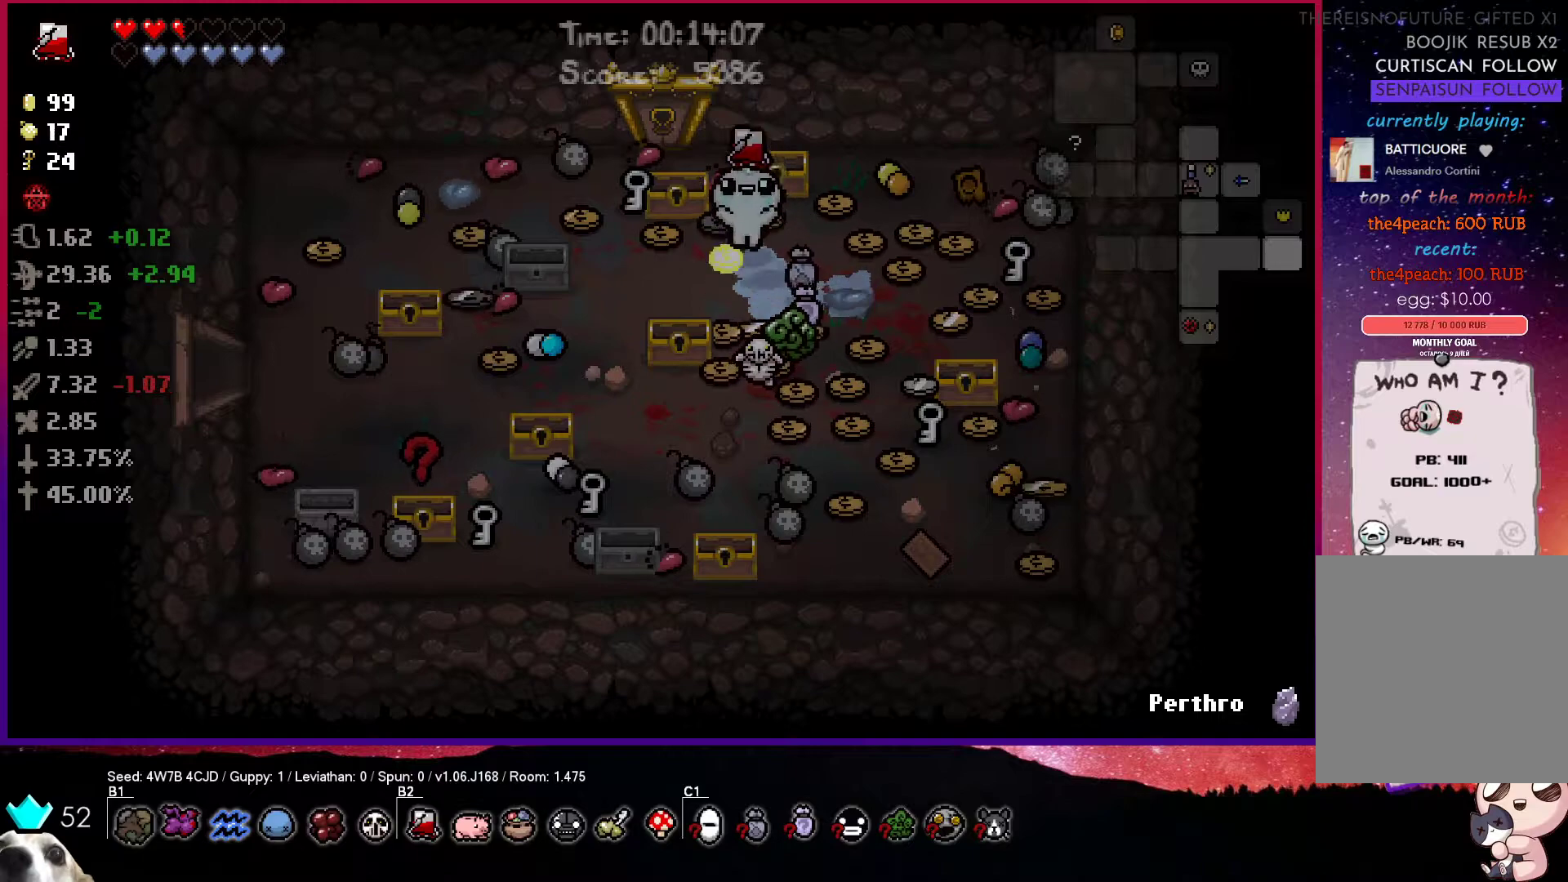
{"buttons": [], "left_stick": "left", "right_stick": "center", "events": [[283, "left_stick", "left"]]}
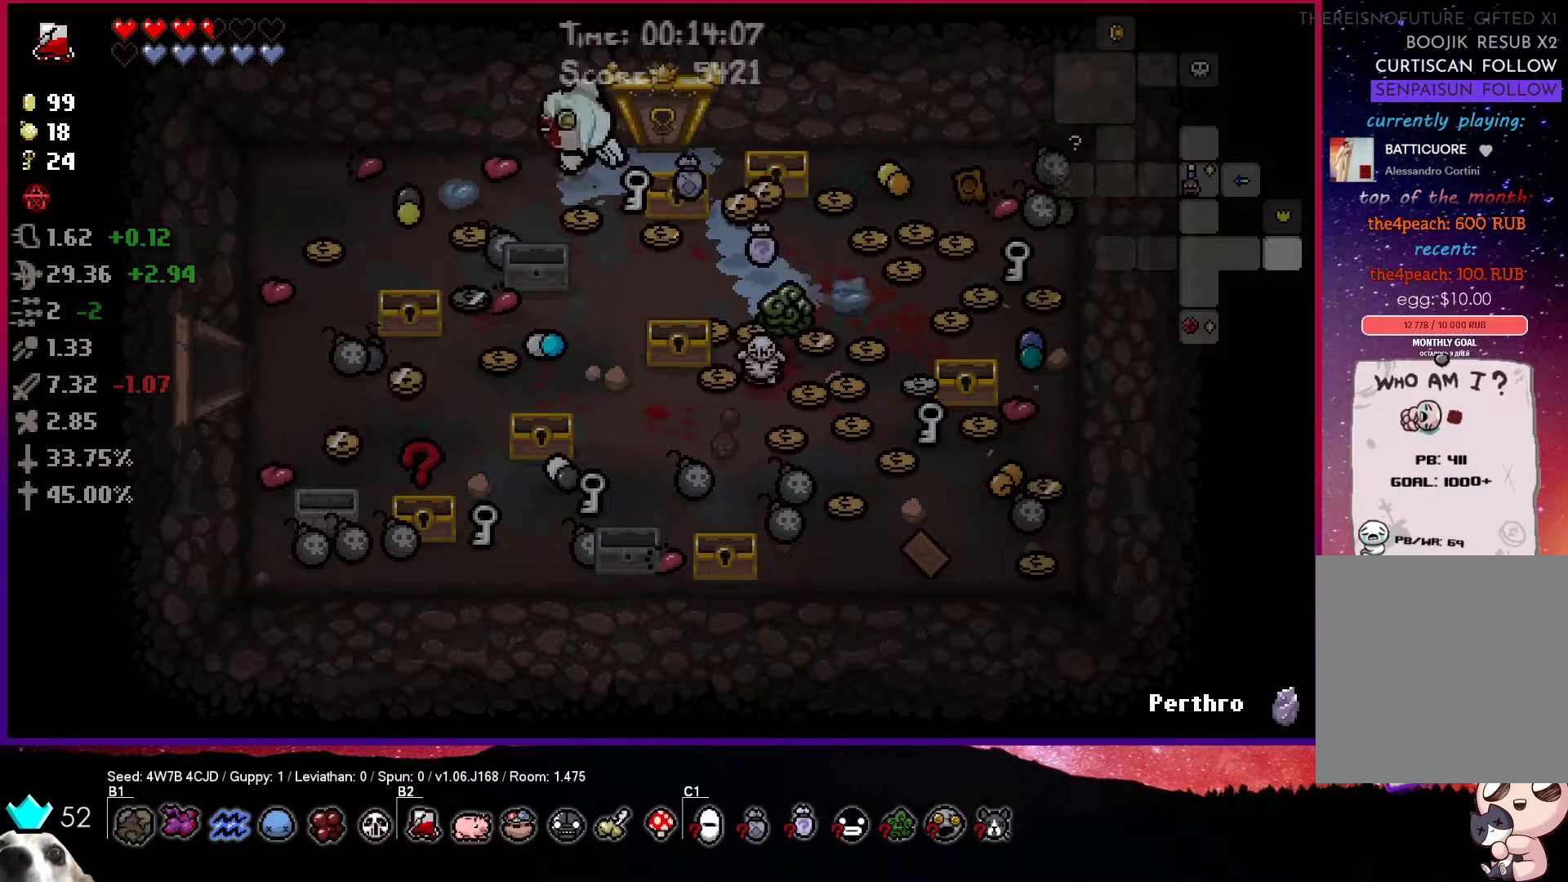
{"buttons": [], "left_stick": "up-right", "right_stick": "center", "events": [[467, "left_stick", "up-right"]]}
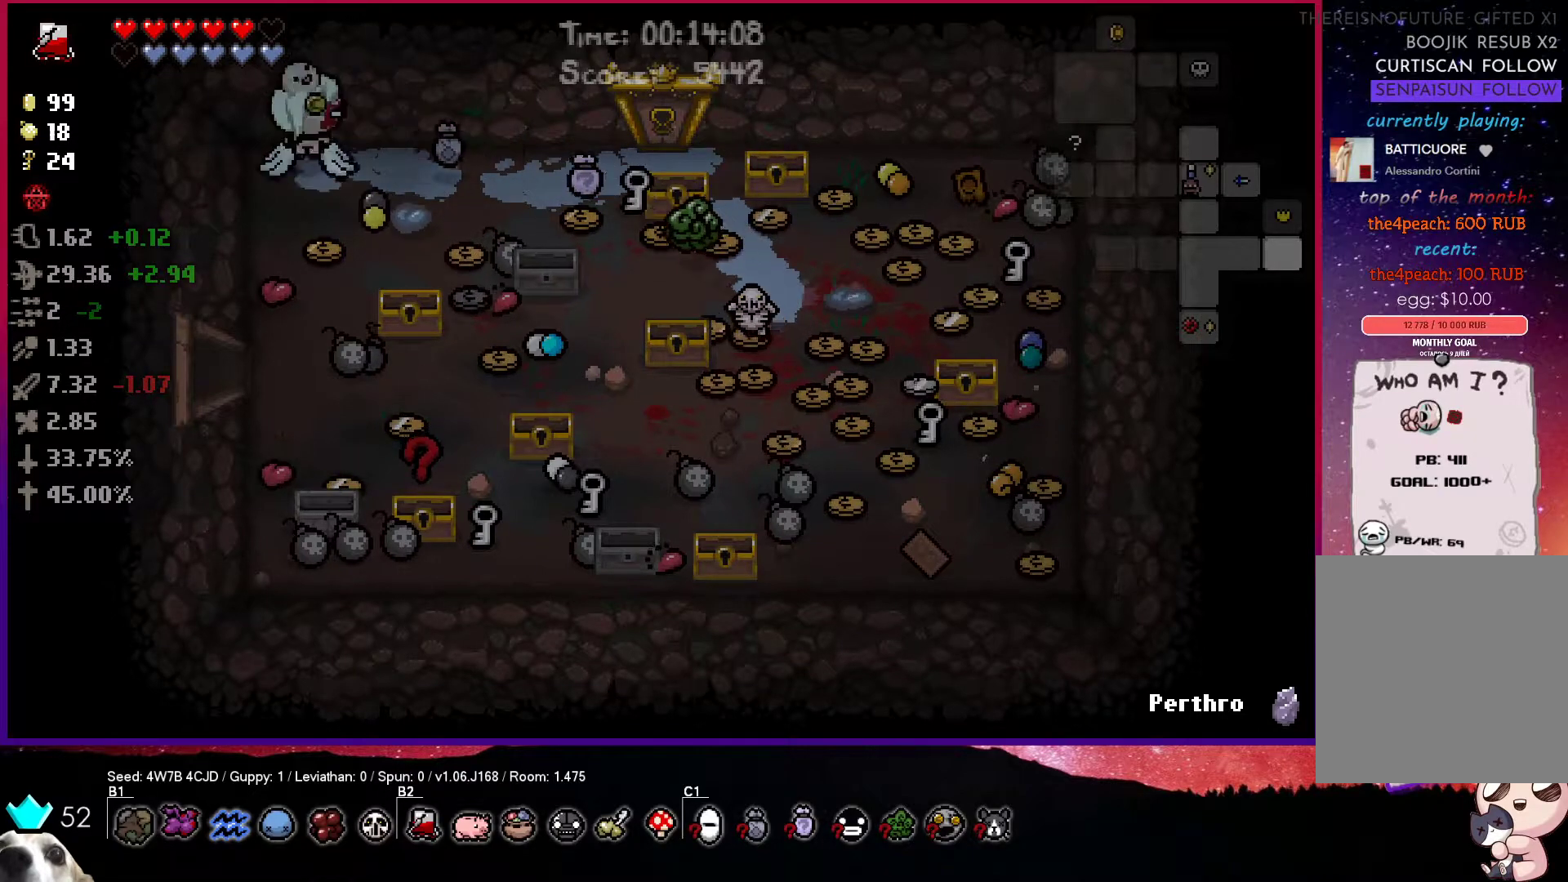
{"buttons": [], "left_stick": "down-right", "right_stick": "center", "events": [[117, "left_stick", "down"], [433, "left_stick", "down-right"]]}
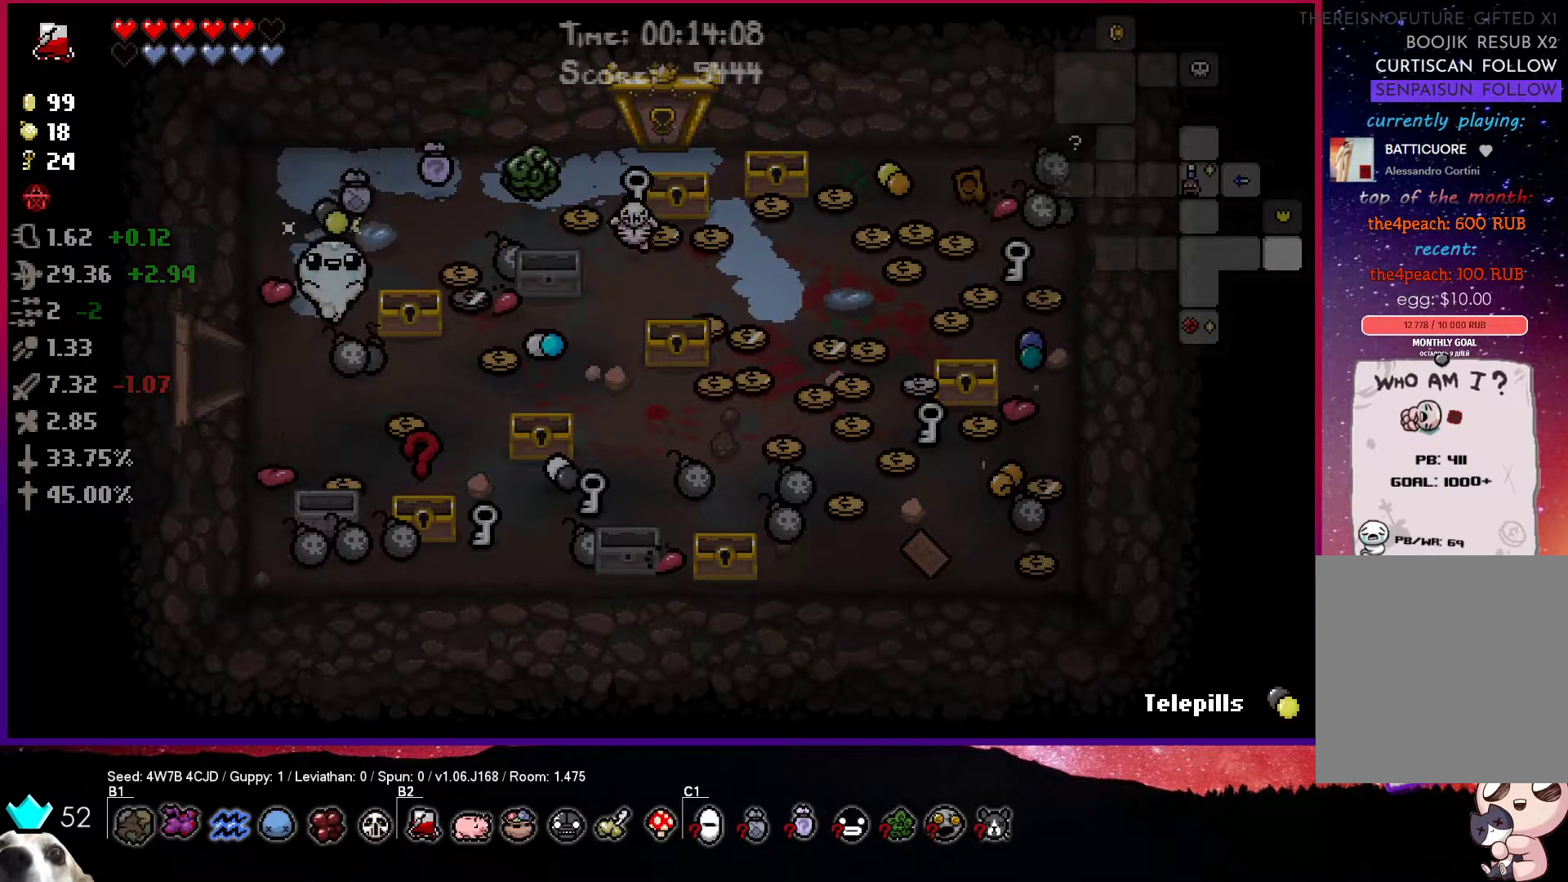
{"buttons": [], "left_stick": "down", "right_stick": "center", "events": [[350, "left_stick", "down"]]}
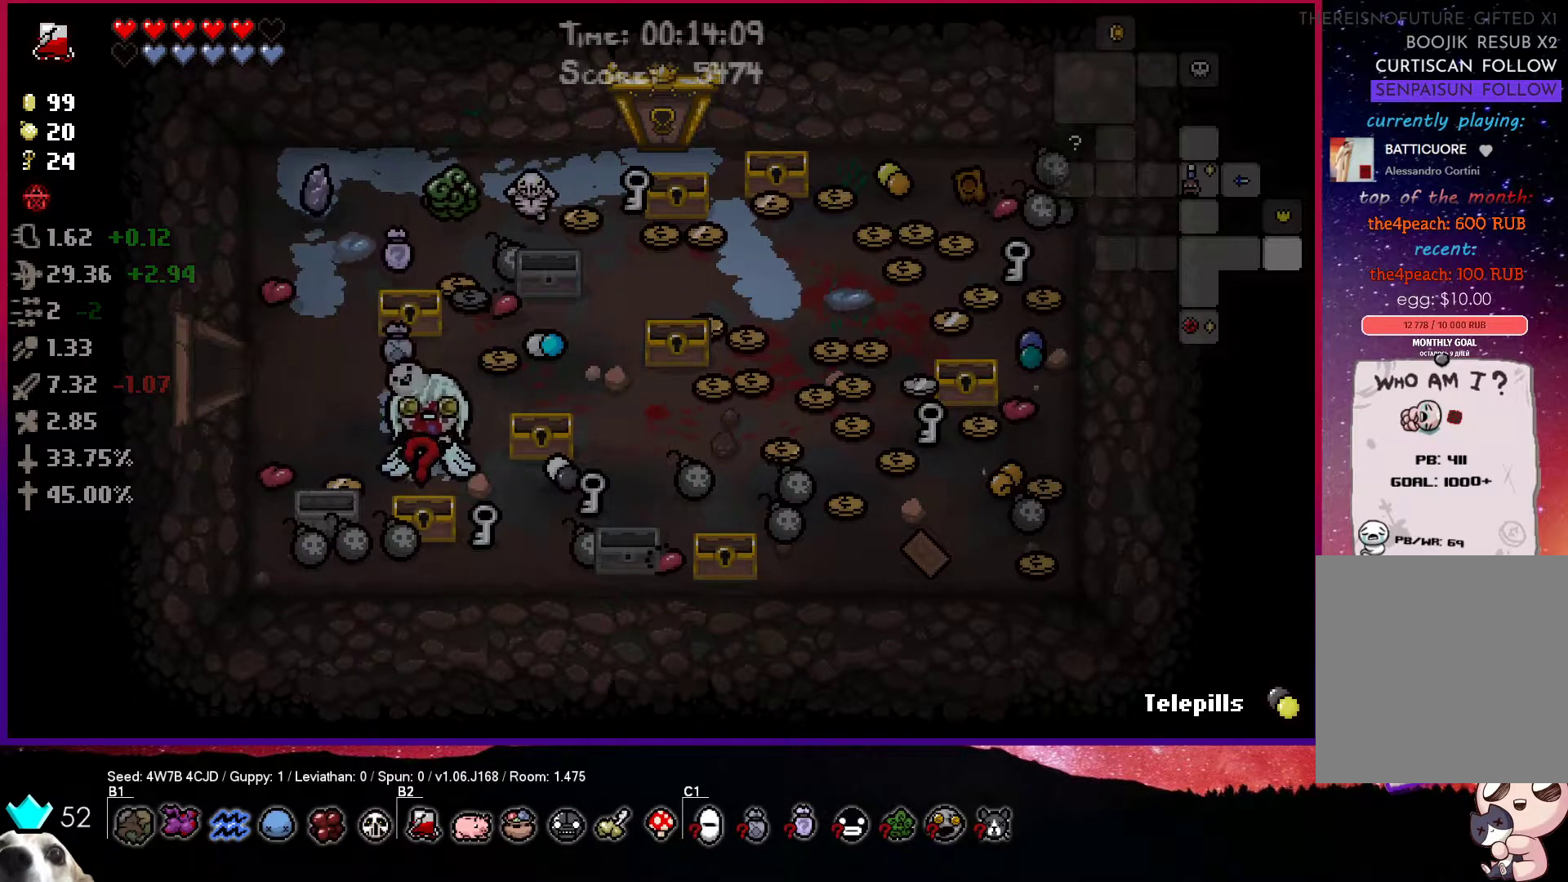
{"buttons": [], "left_stick": "up-left", "right_stick": "center", "events": [[133, "left_stick", "left"], [200, "left_stick", "up-left"], [333, "left_stick", "up"], [483, "left_stick", "up-left"]]}
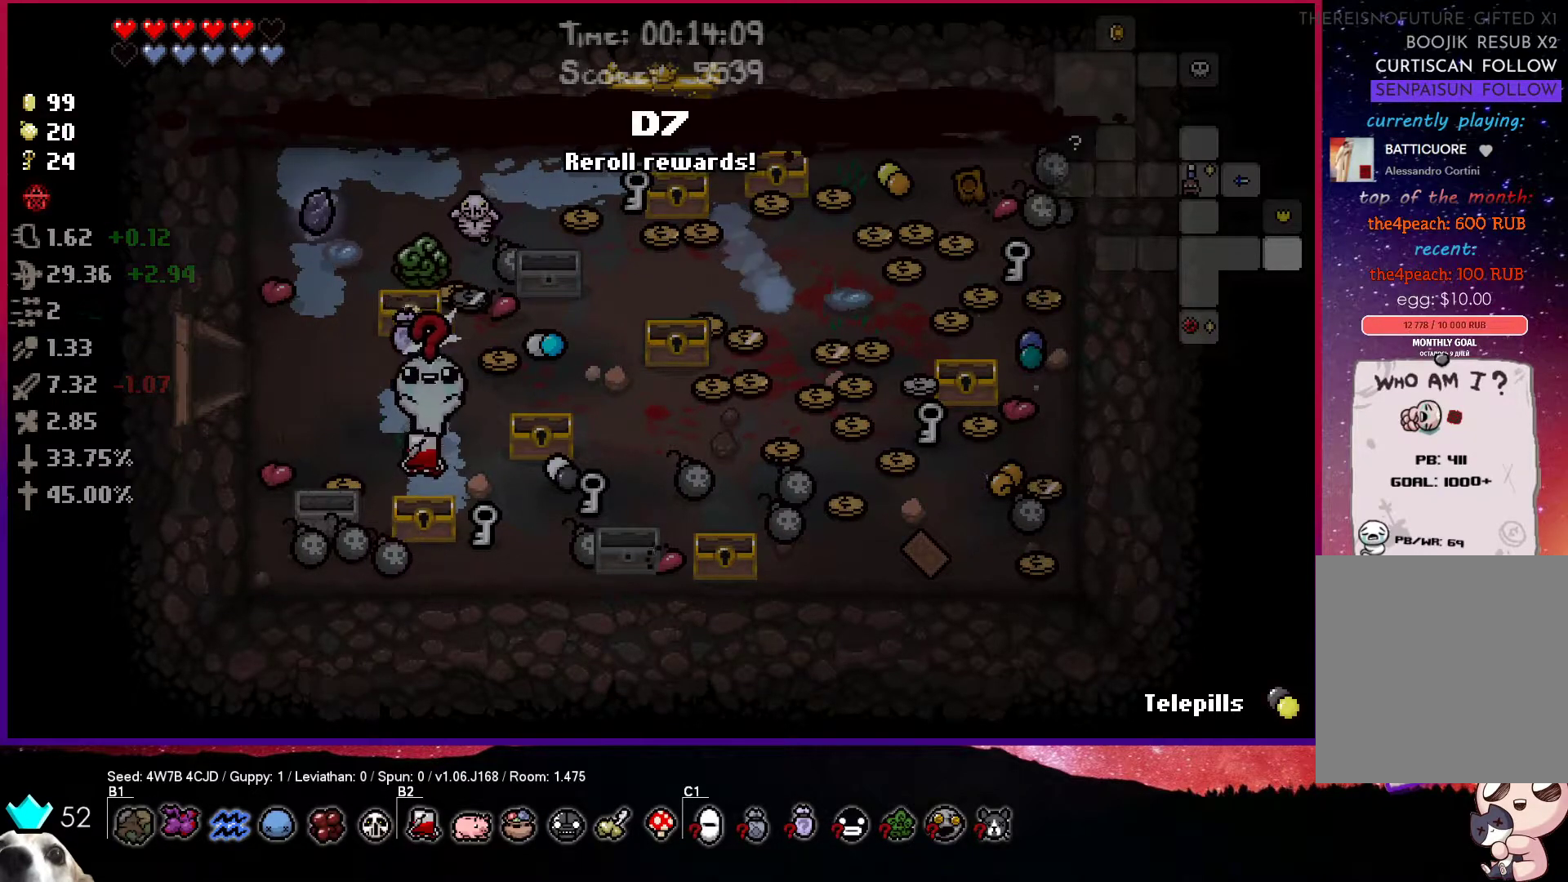
{"buttons": [], "left_stick": "up-left", "right_stick": "center", "events": []}
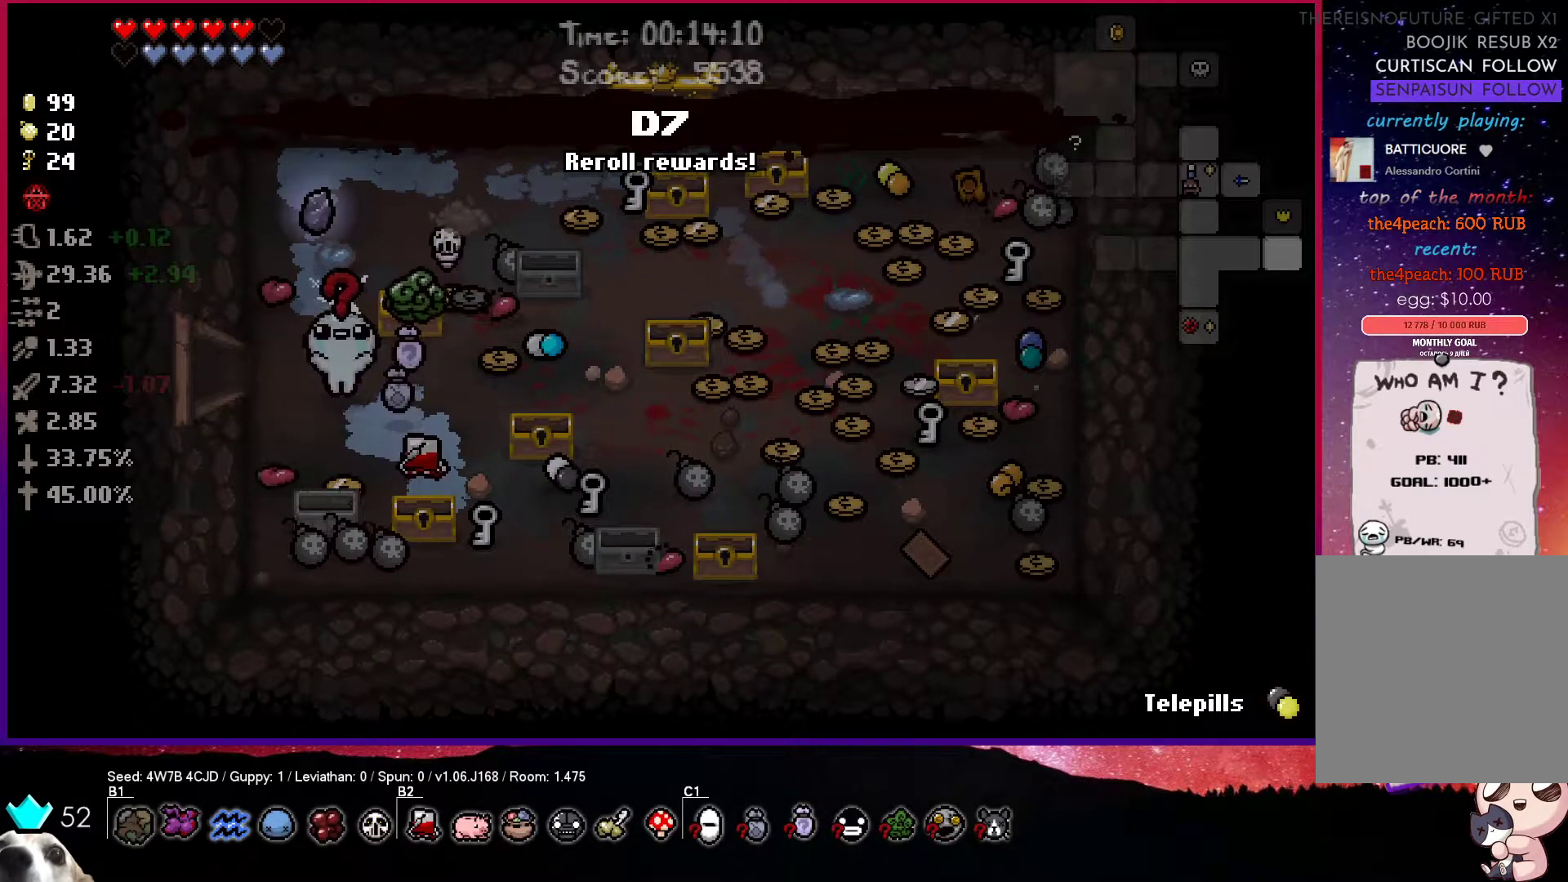
{"buttons": [], "left_stick": "up", "right_stick": "center", "events": [[67, "left_stick", "up"]]}
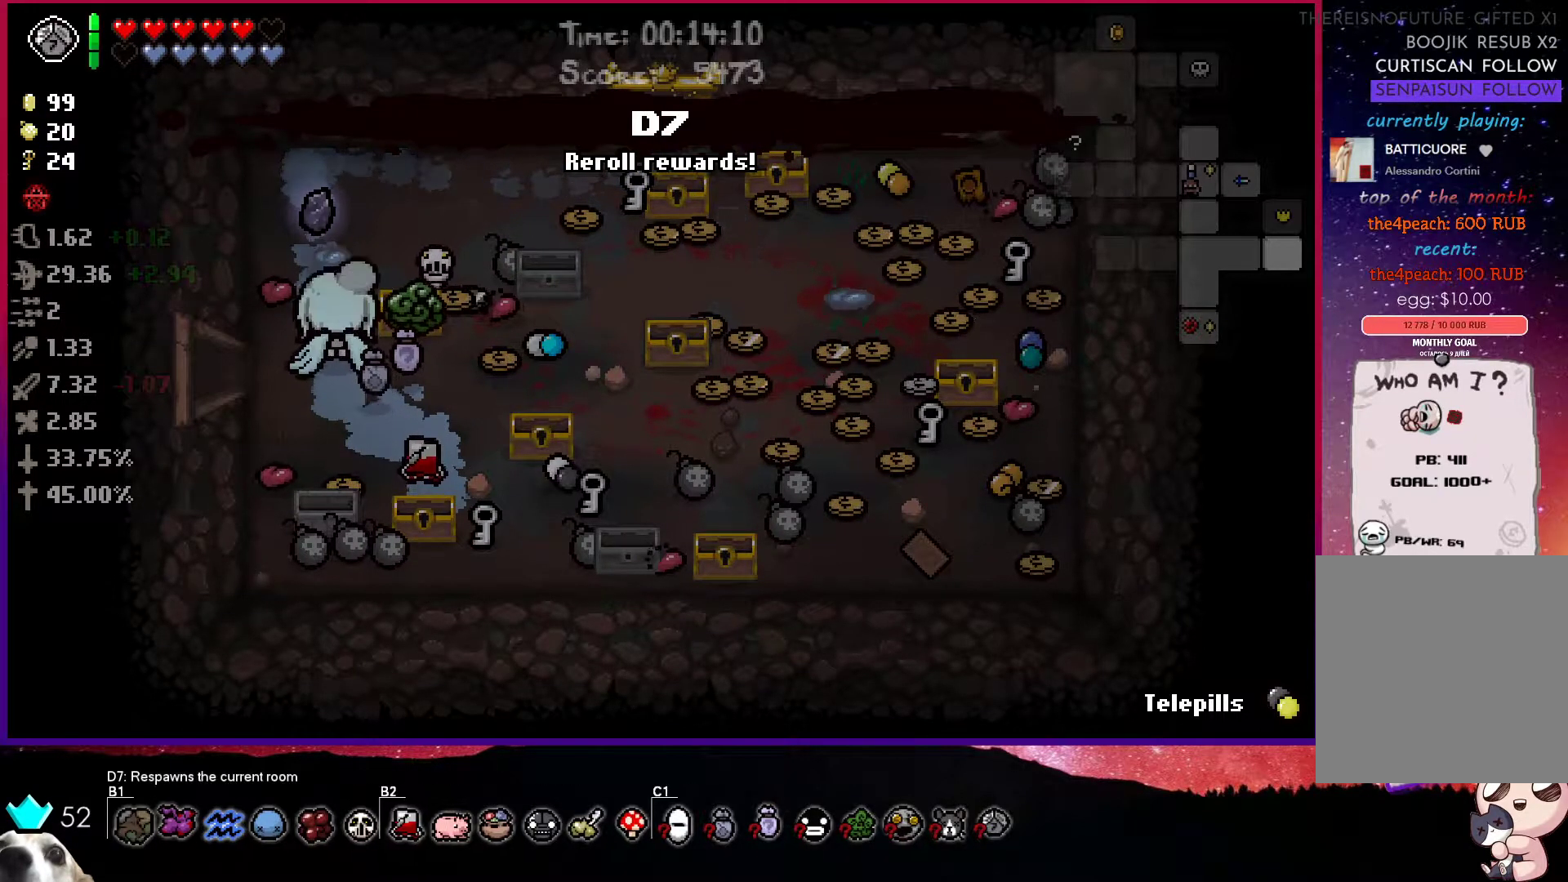
{"buttons": [], "left_stick": "center", "right_stick": "center", "events": [[350, "left_stick", "center"]]}
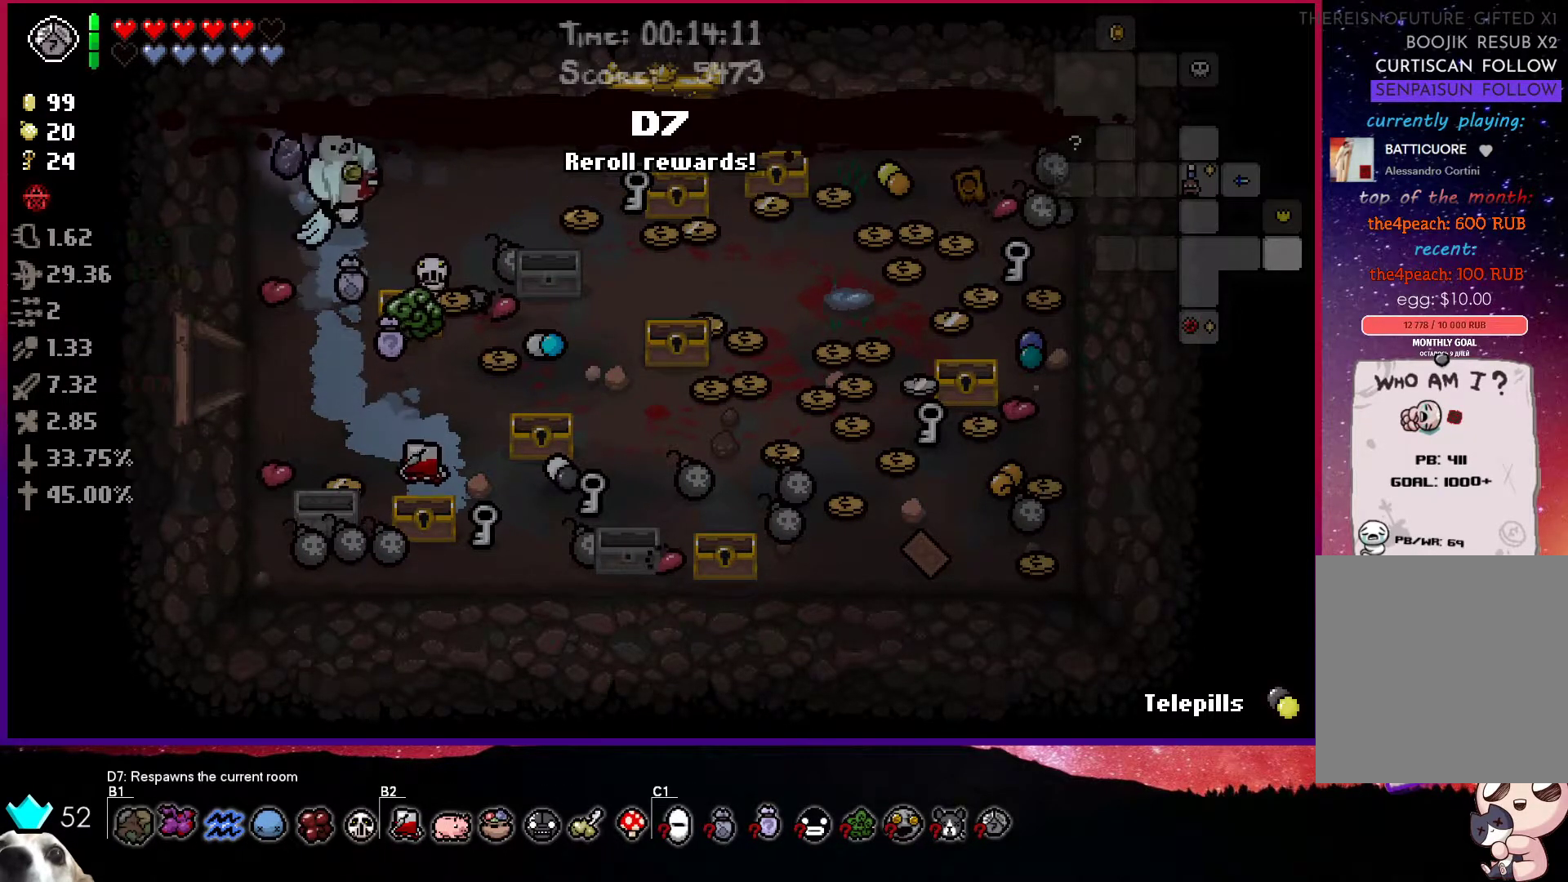
{"buttons": [], "left_stick": "left", "right_stick": "center", "events": [[33, "left_stick", "up-right"], [267, "left_stick", "up-left"], [433, "left_stick", "left"]]}
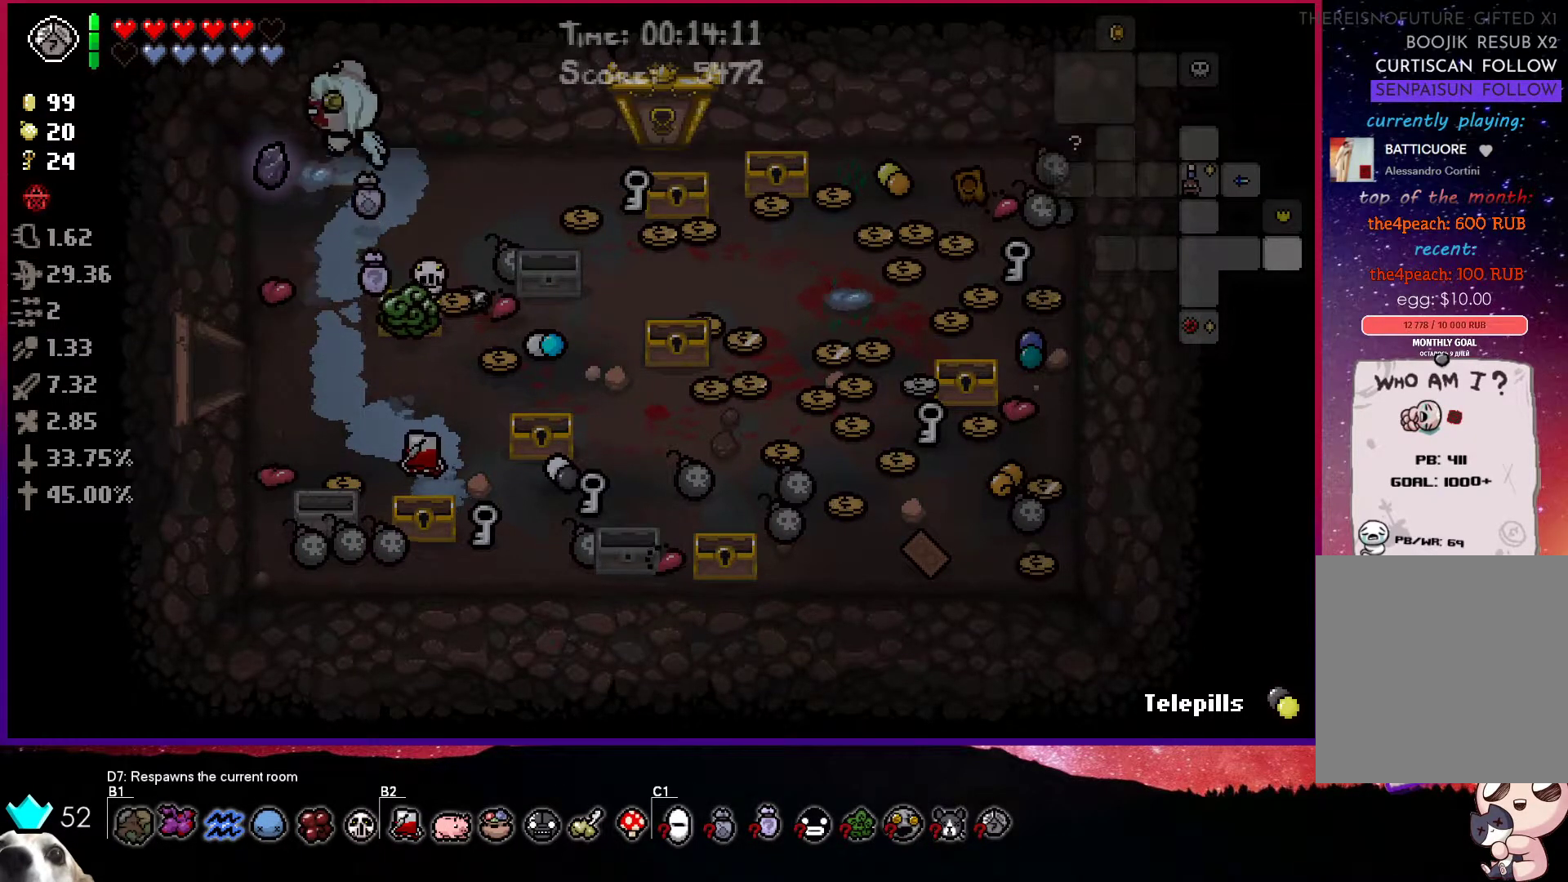
{"buttons": [], "left_stick": "down", "right_stick": "center", "events": [[83, "left_stick", "down-left"], [200, "left_stick", "down"]]}
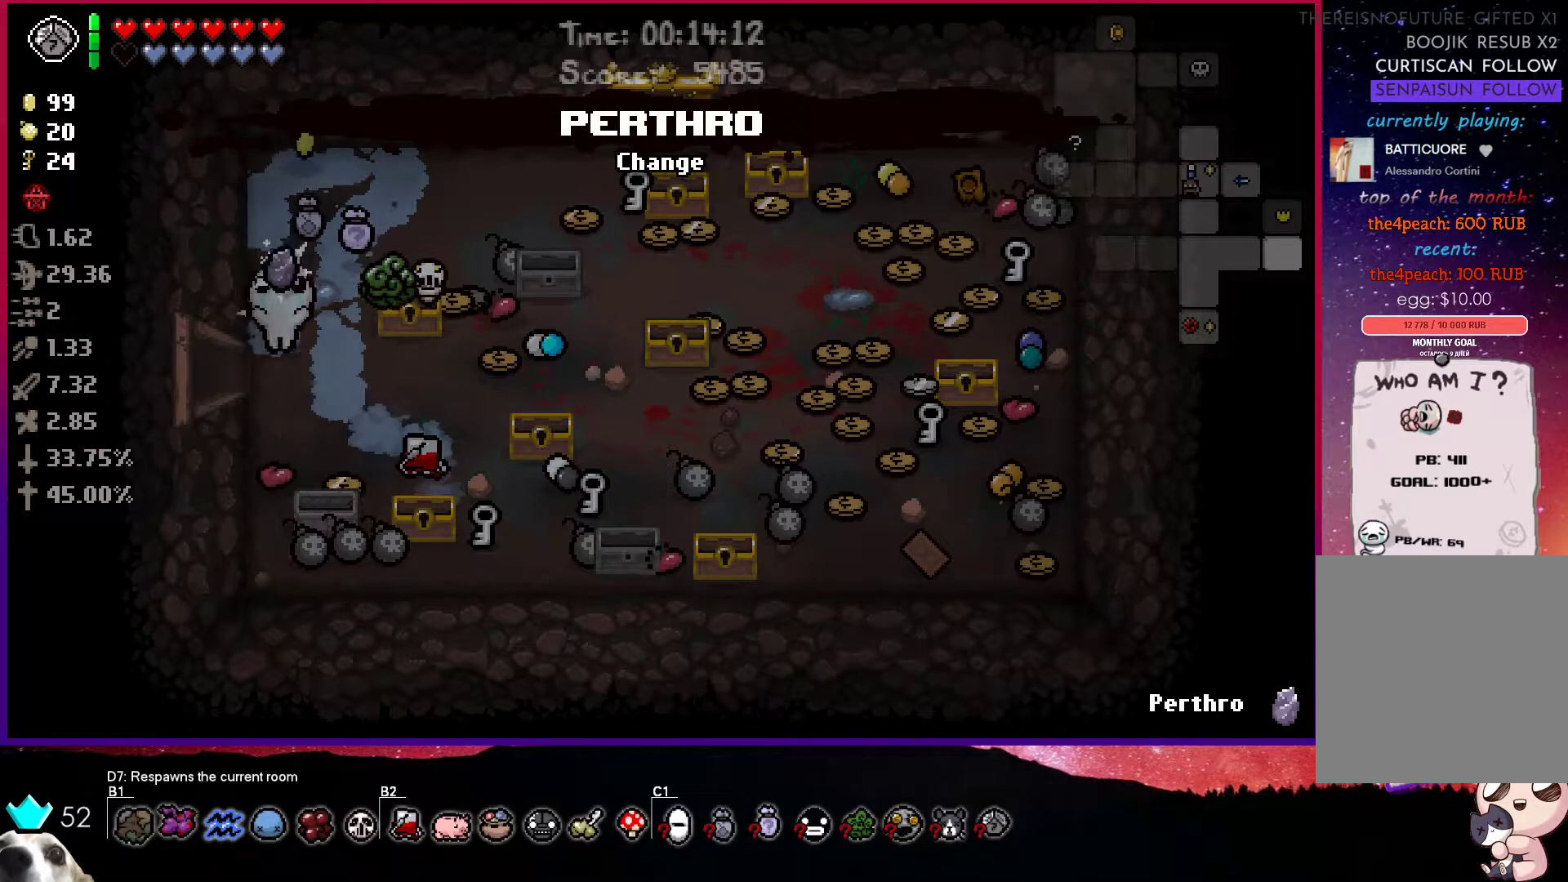
{"buttons": [], "left_stick": "up", "right_stick": "center", "events": [[350, "left_stick", "up"]]}
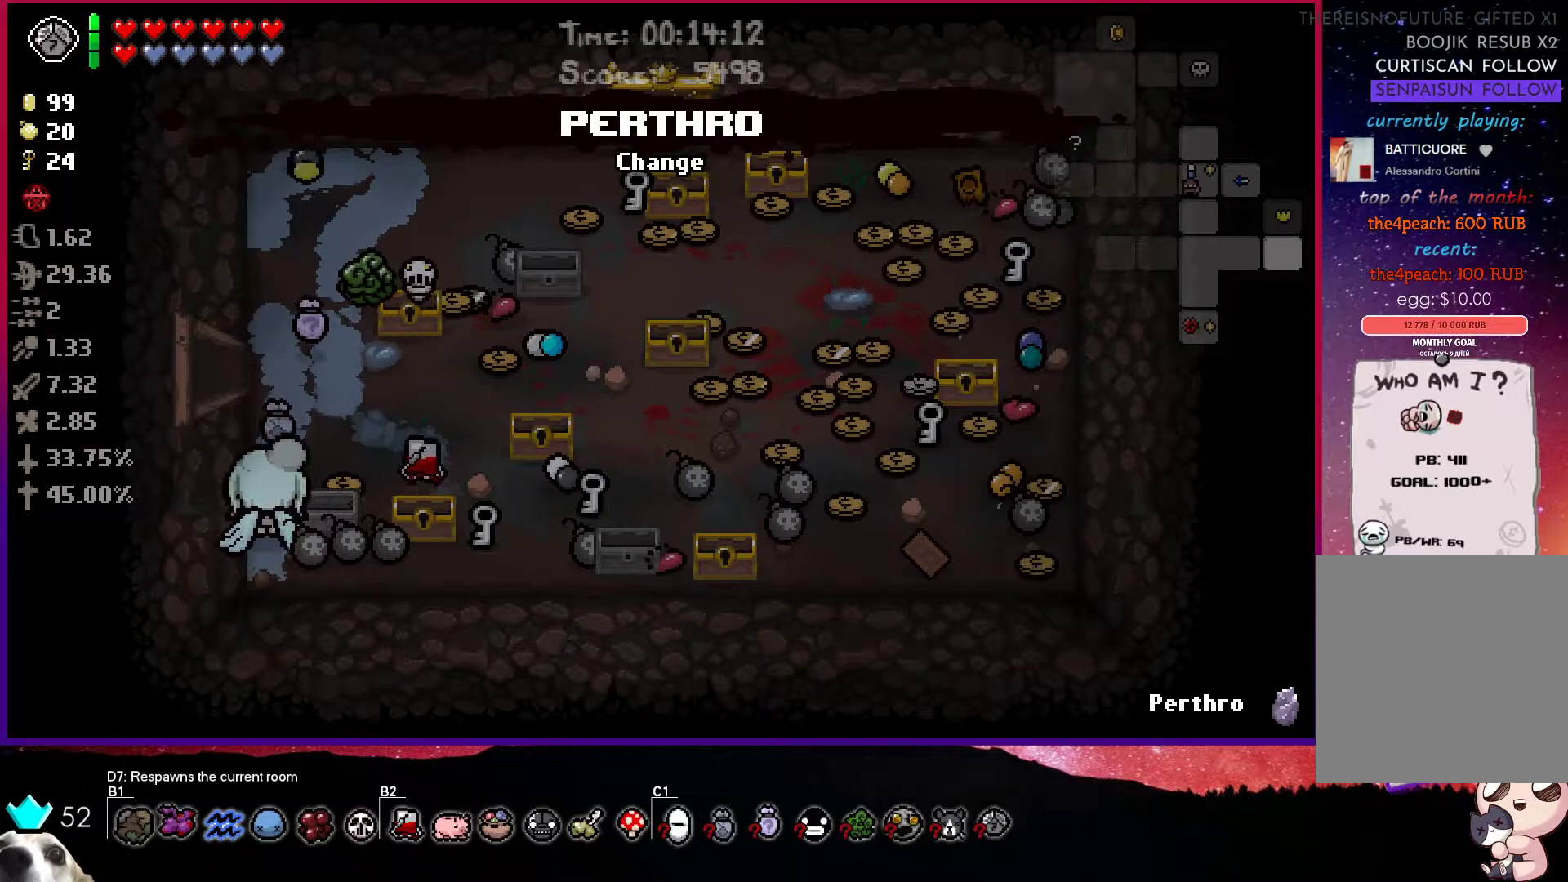
{"buttons": [], "left_stick": "right", "right_stick": "center", "events": [[133, "left_stick", "up-right"], [367, "left_stick", "right"]]}
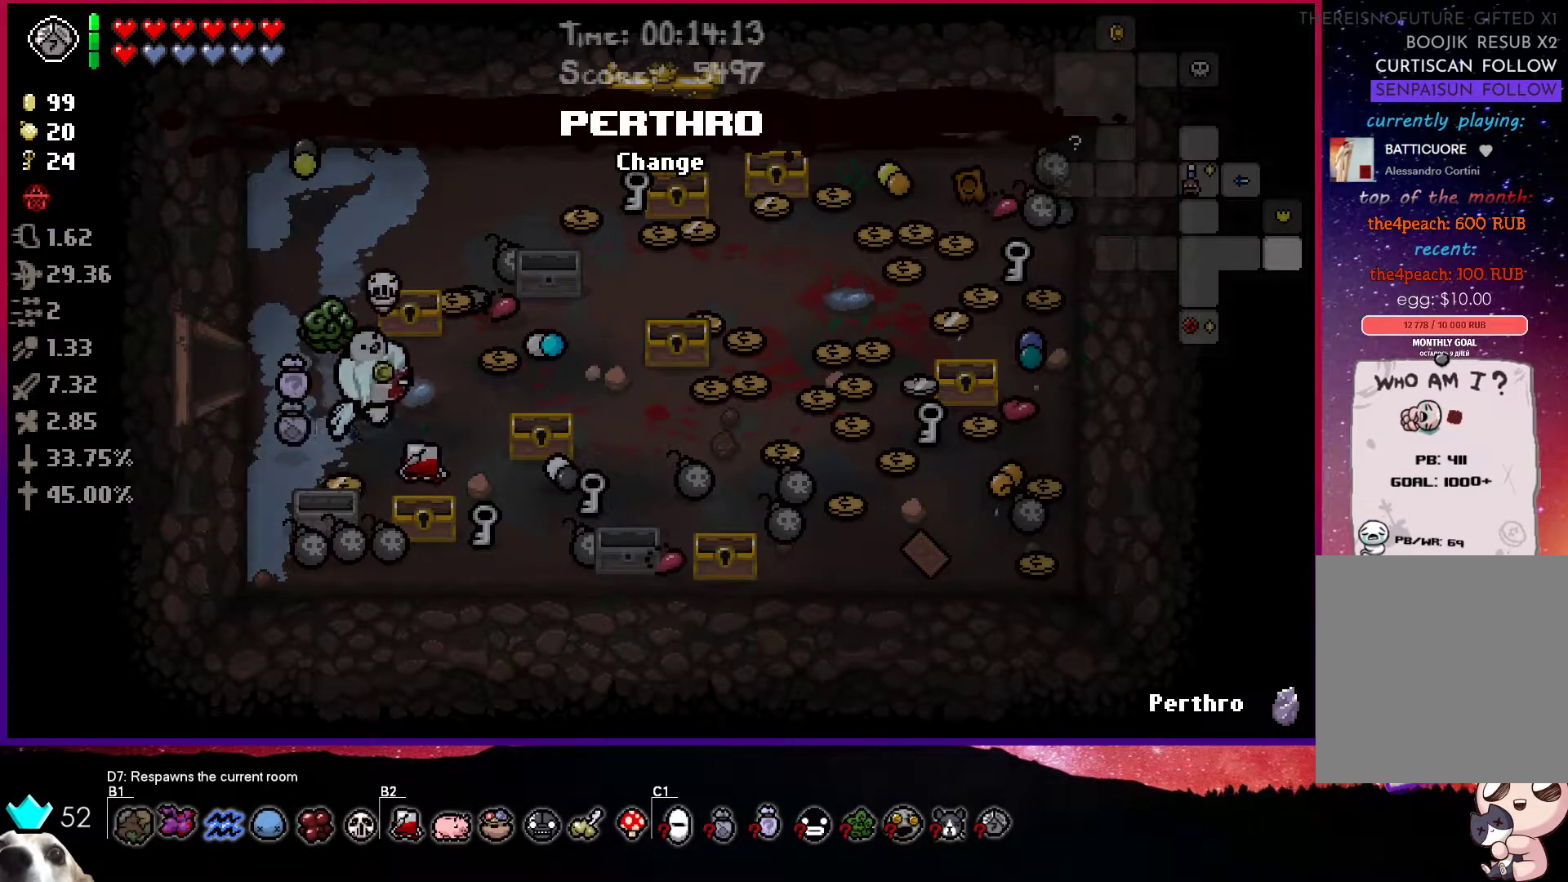
{"buttons": [], "left_stick": "up", "right_stick": "center", "events": [[100, "left_stick", "down-right"], [367, "left_stick", "up"]]}
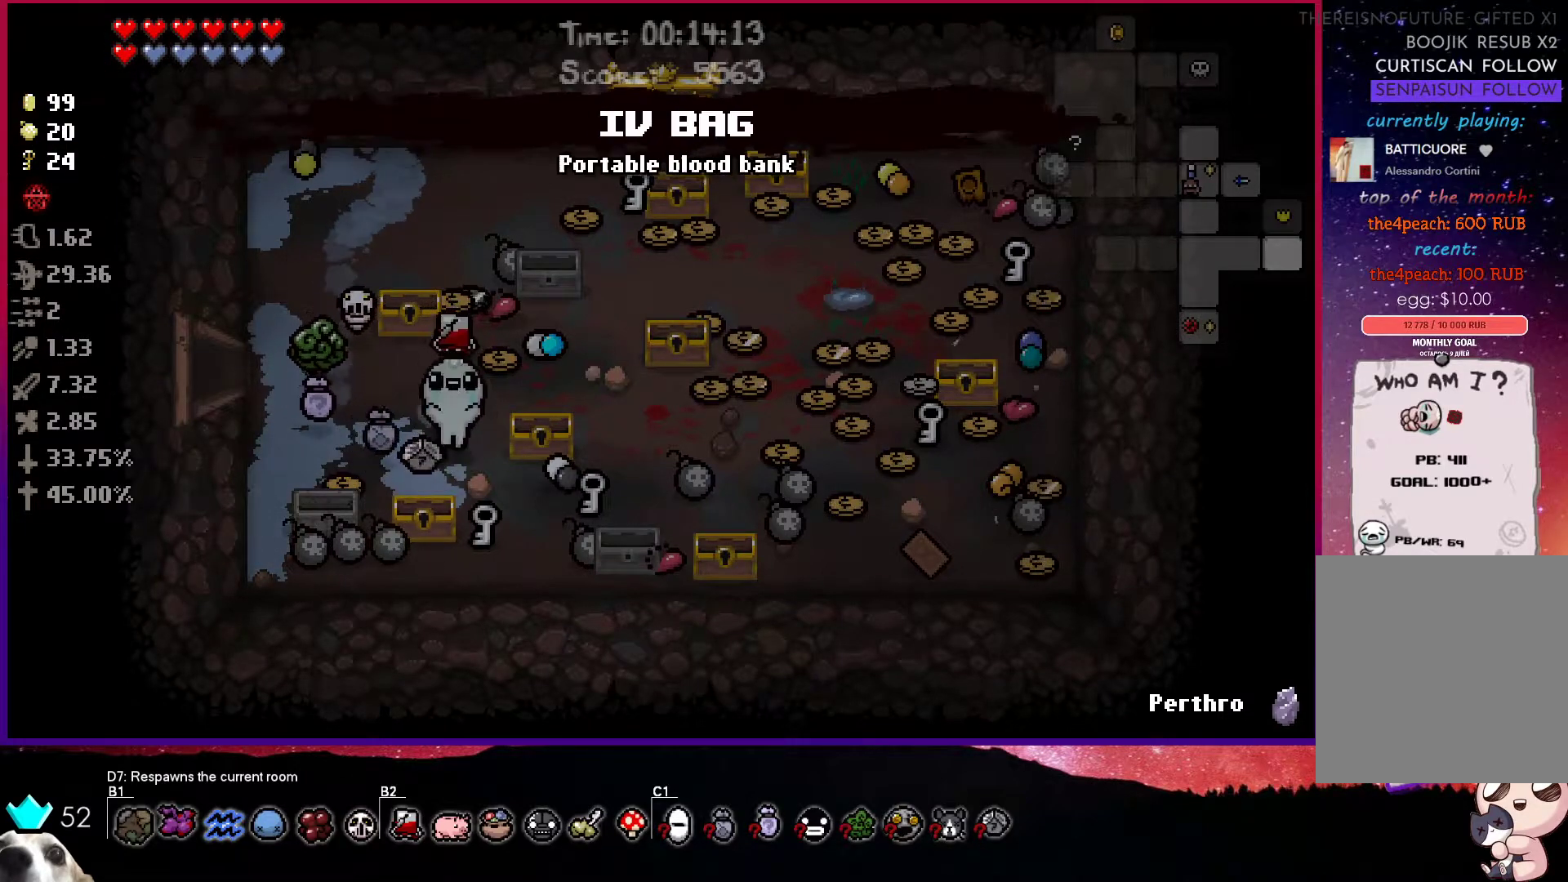
{"buttons": [], "left_stick": "down-left", "right_stick": "center", "events": [[33, "left_stick", "up-right"], [283, "left_stick", "down-left"]]}
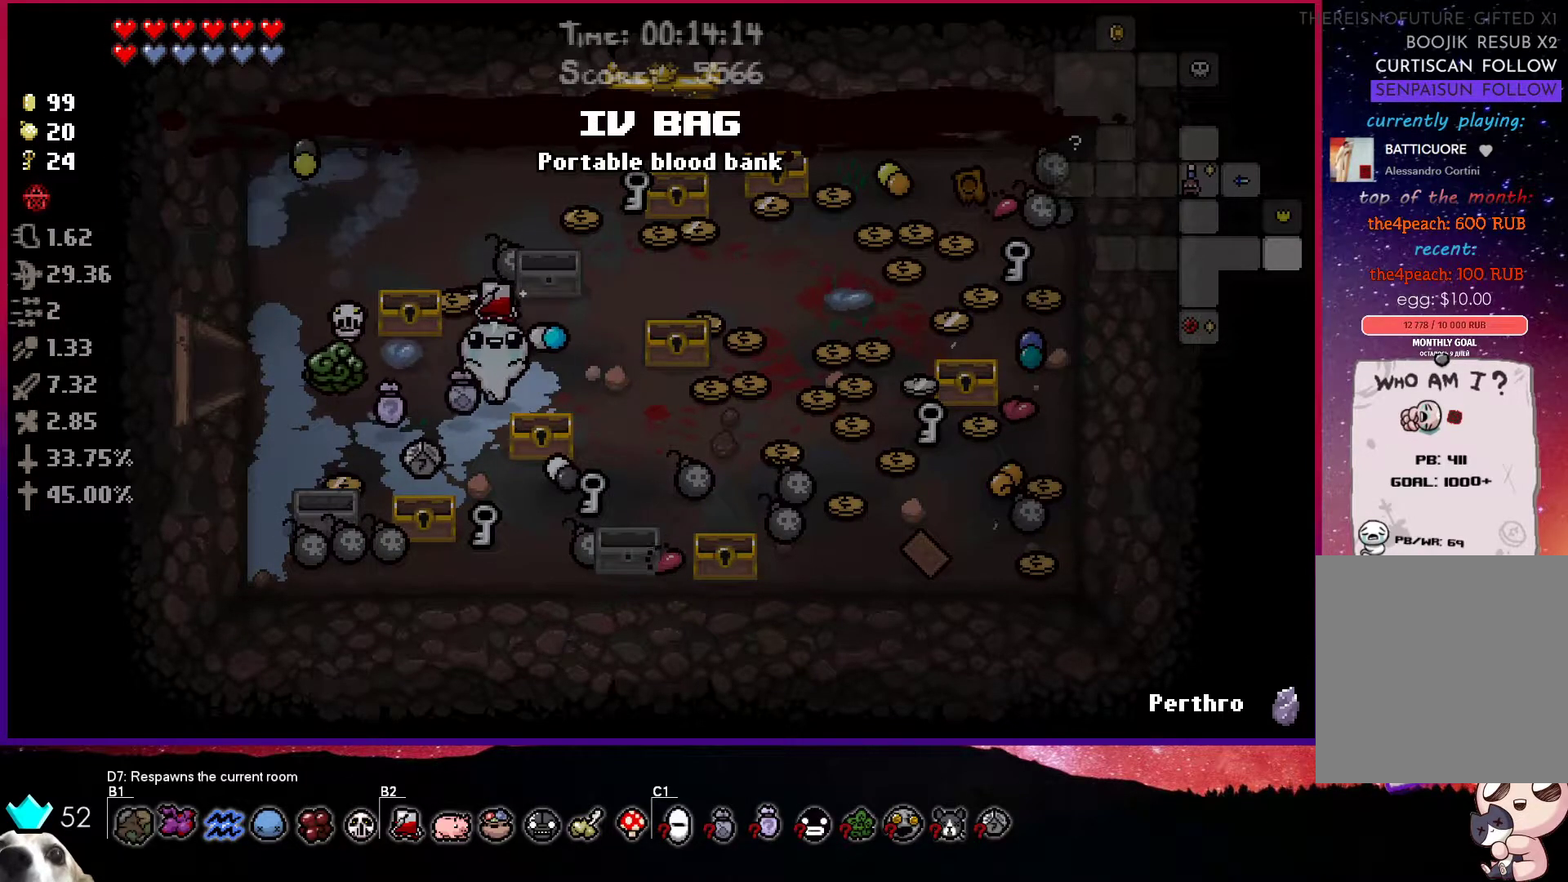
{"buttons": [], "left_stick": "up-left", "right_stick": "center", "events": [[117, "left_stick", "center"], [283, "left_stick", "left"], [383, "left_stick", "center"], [450, "left_stick", "left"], [500, "left_stick", "up-left"]]}
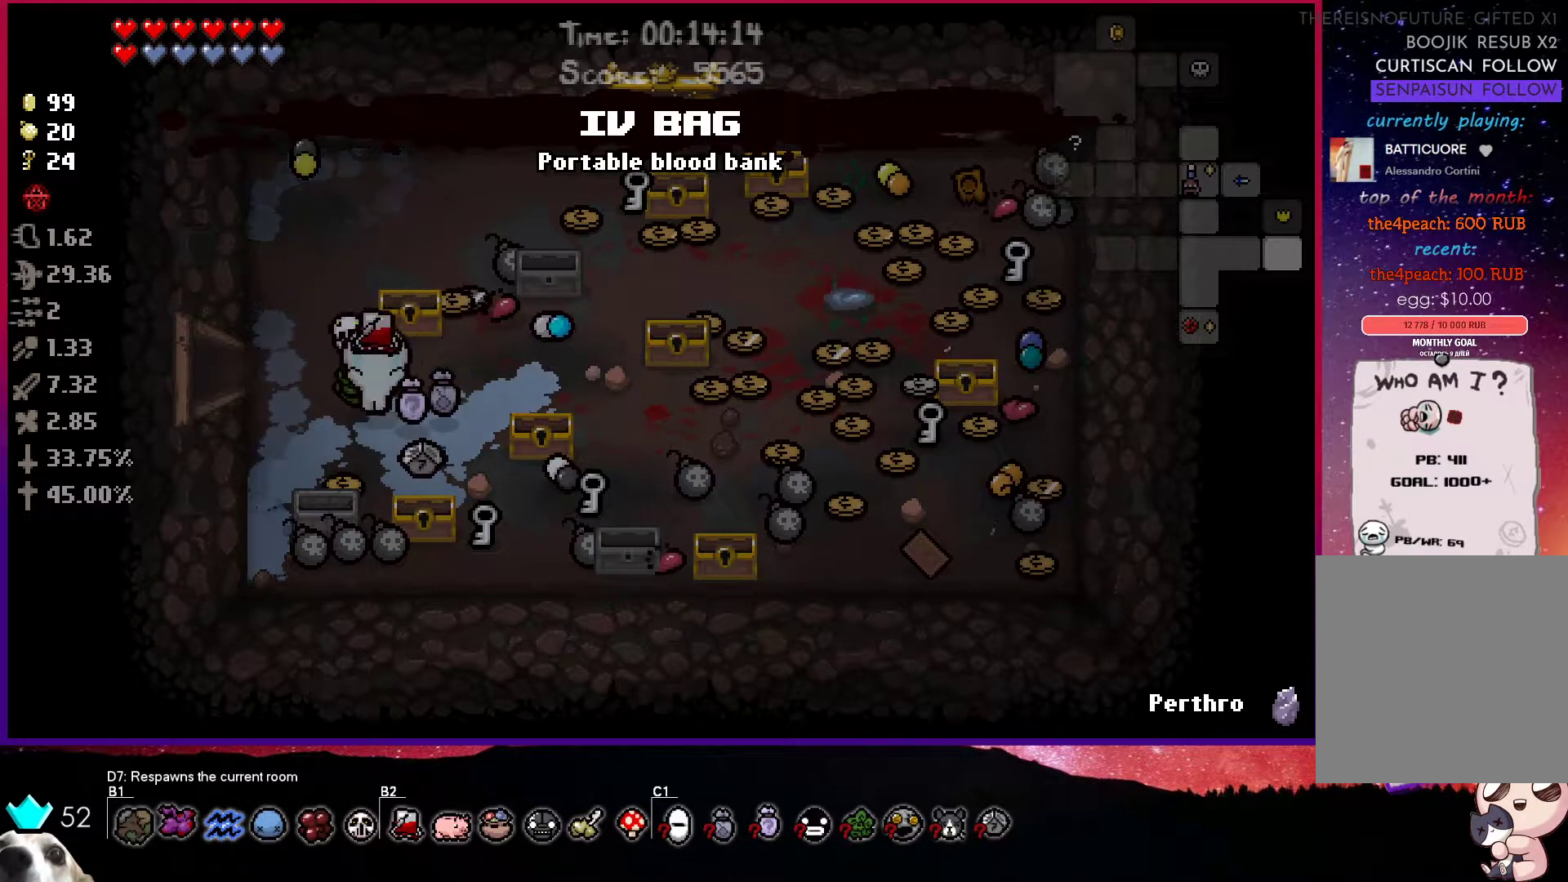
{"buttons": [], "left_stick": "up", "right_stick": "center", "events": [[333, "left_stick", "up"]]}
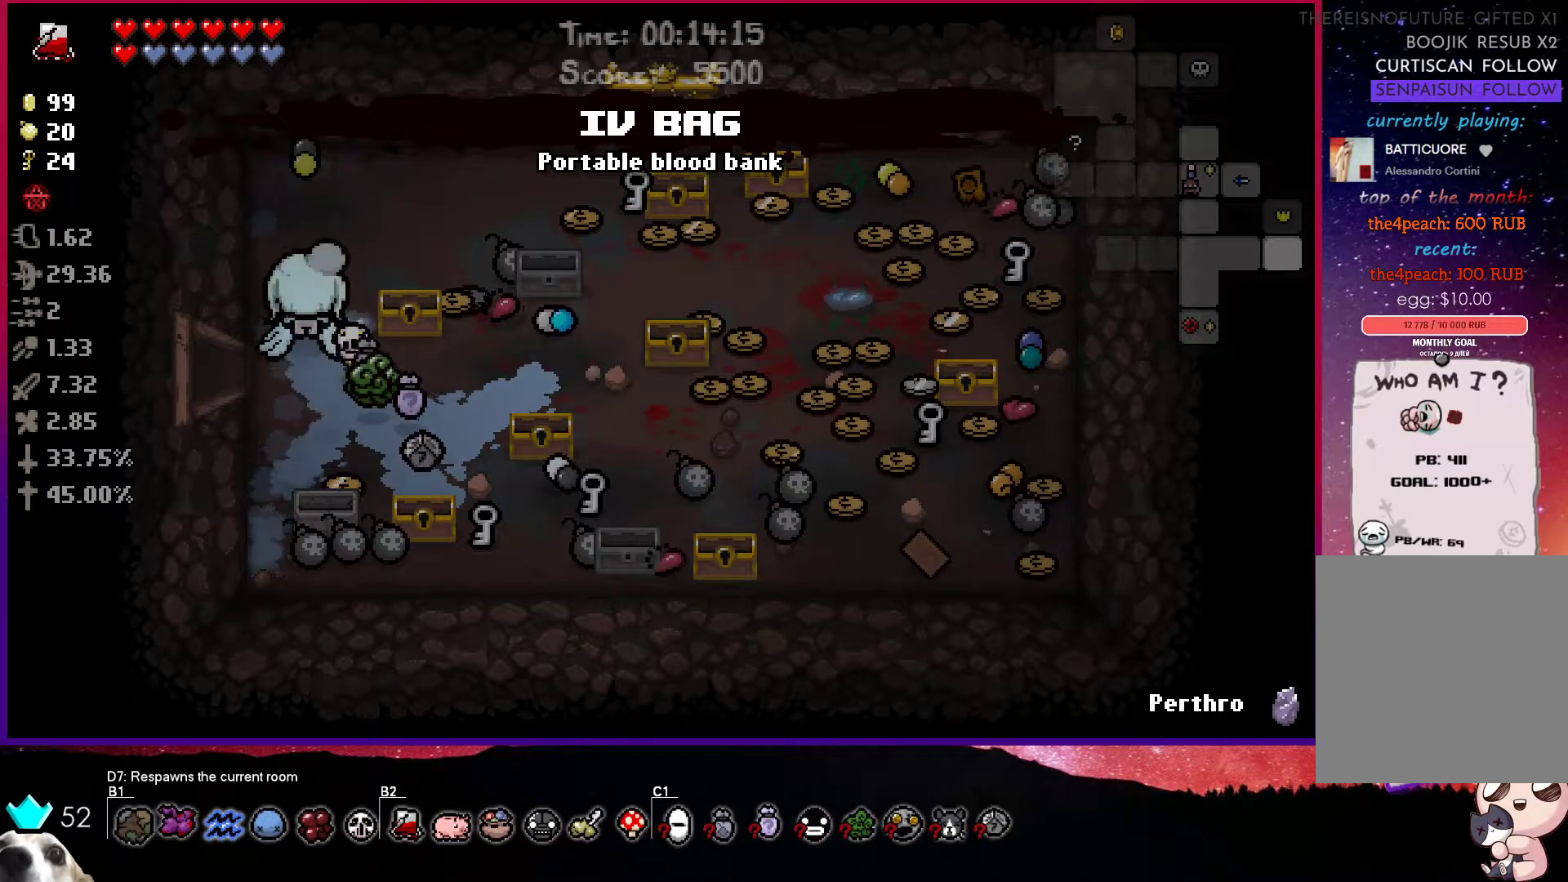
{"buttons": [], "left_stick": "center", "right_stick": "center", "events": [[200, "left_stick", "center"], [267, "left_stick", "up-right"], [367, "left_stick", "center"]]}